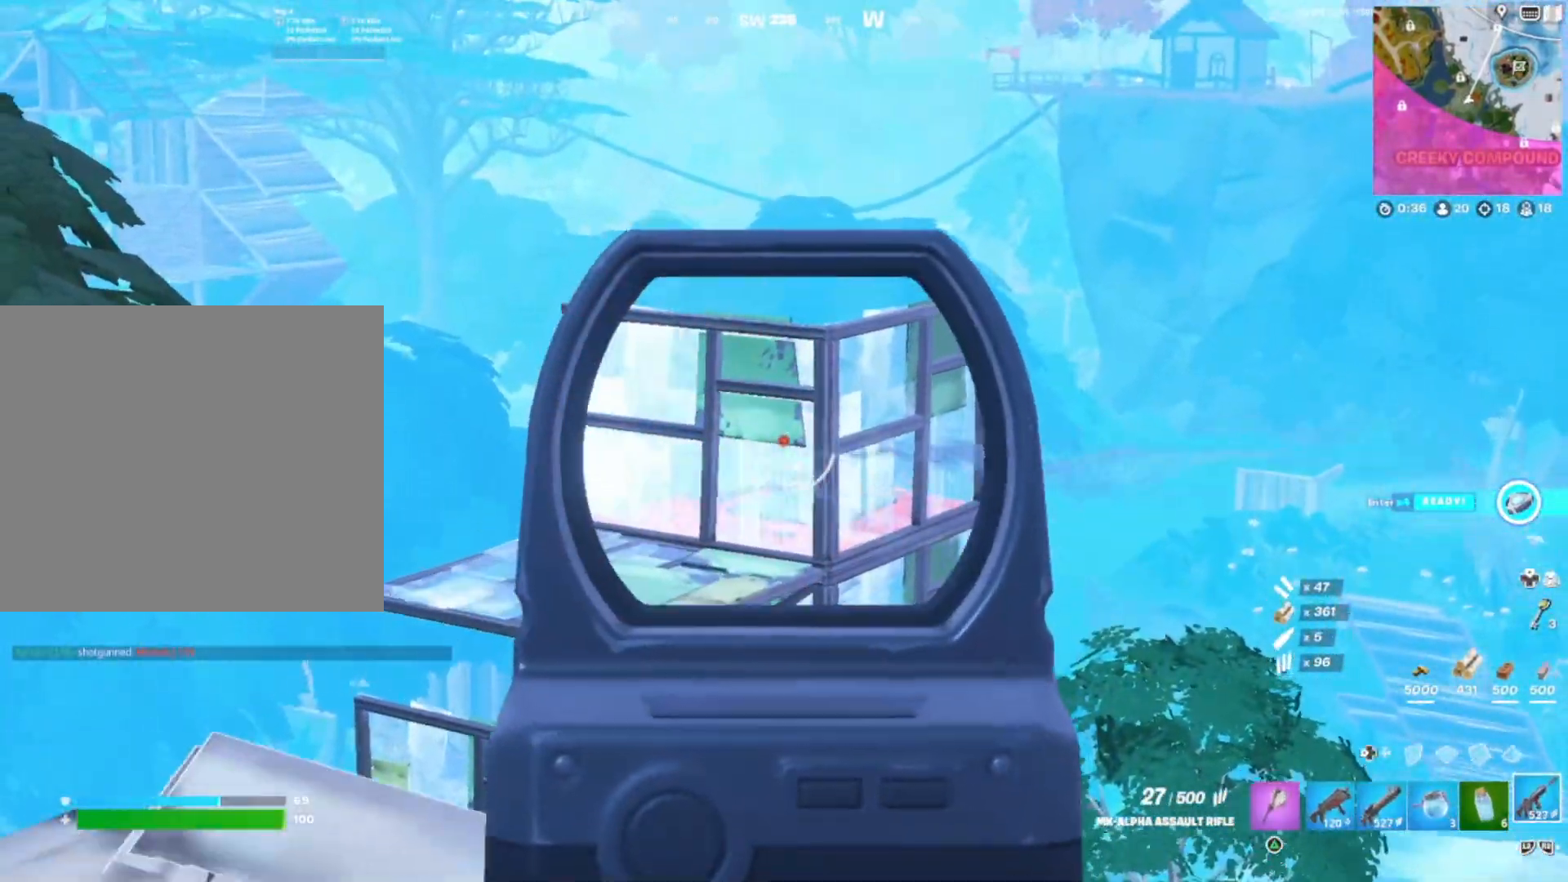
Gameplay with a controller (PlayStation layout); each line is a JSON object with the inputs held at the frame after it. "events" lists button and stick changes between this image and that frame as [ms after this image, input, new state], when the widget could be followed in between. Not read: left_stick.
{"buttons": ["L1"], "right_stick": "up", "events": [[50, "right_stick", "down"], [167, "R1", "up"], [217, "right_stick", "down-left"], [367, "right_stick", "up"]]}
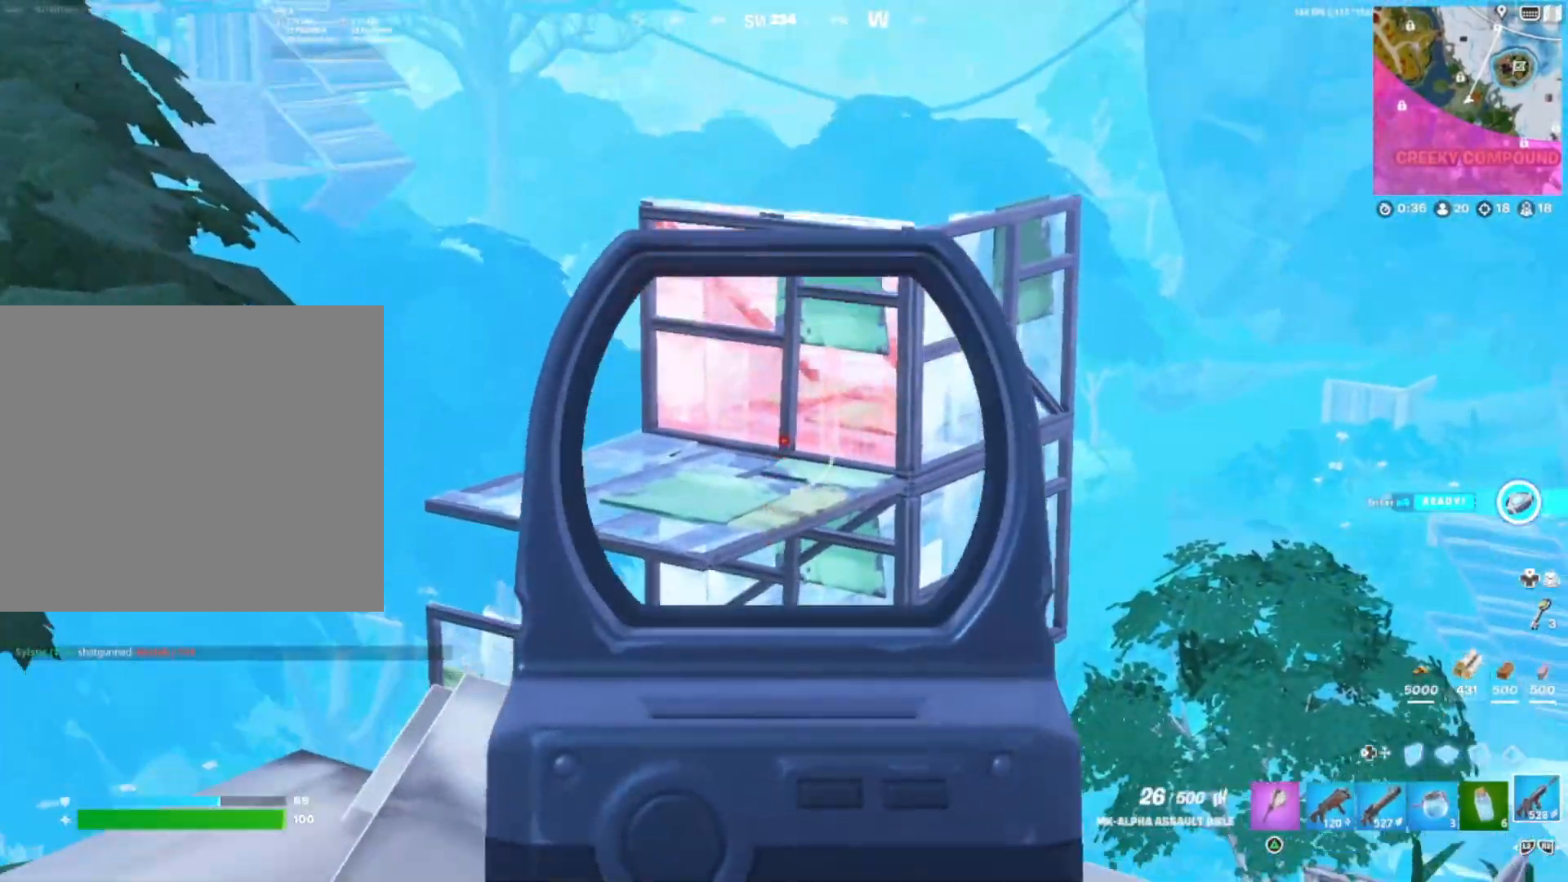
{"buttons": ["R2"], "right_stick": "center", "events": [[17, "L1", "up"], [50, "right_stick", "center"], [83, "CROSS", "down"], [200, "CROSS", "up"], [267, "right_stick", "down"], [383, "right_stick", "center"], [467, "R2", "down"]]}
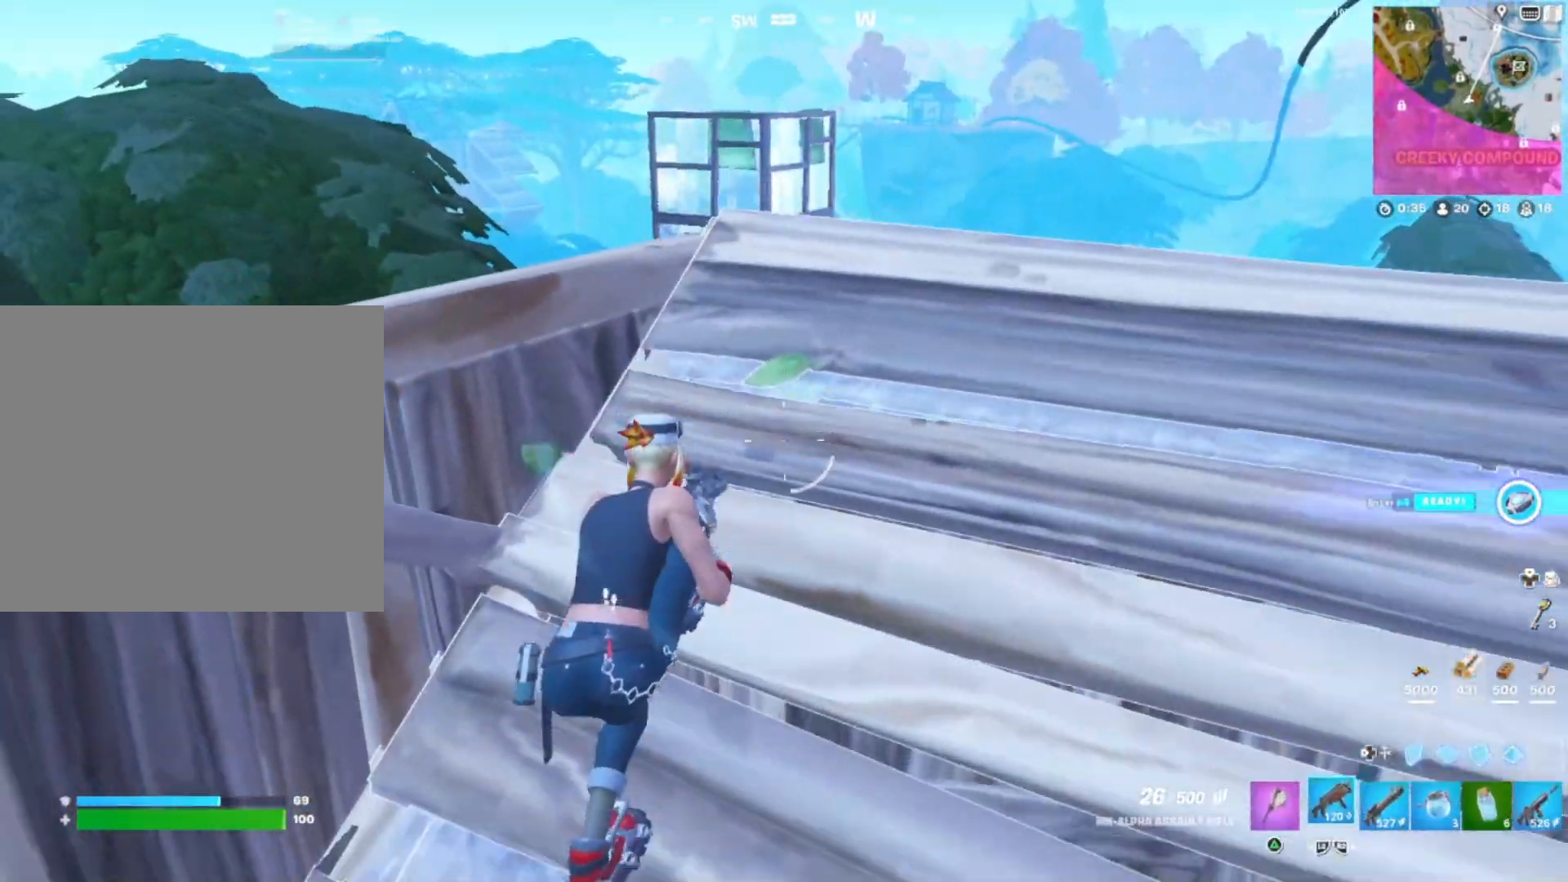
{"buttons": ["SQUARE"], "right_stick": "center", "events": [[33, "R2", "up"], [133, "R2", "down"], [217, "R2", "up"], [333, "SQUARE", "down"], [383, "SQUARE", "up"], [483, "SQUARE", "down"]]}
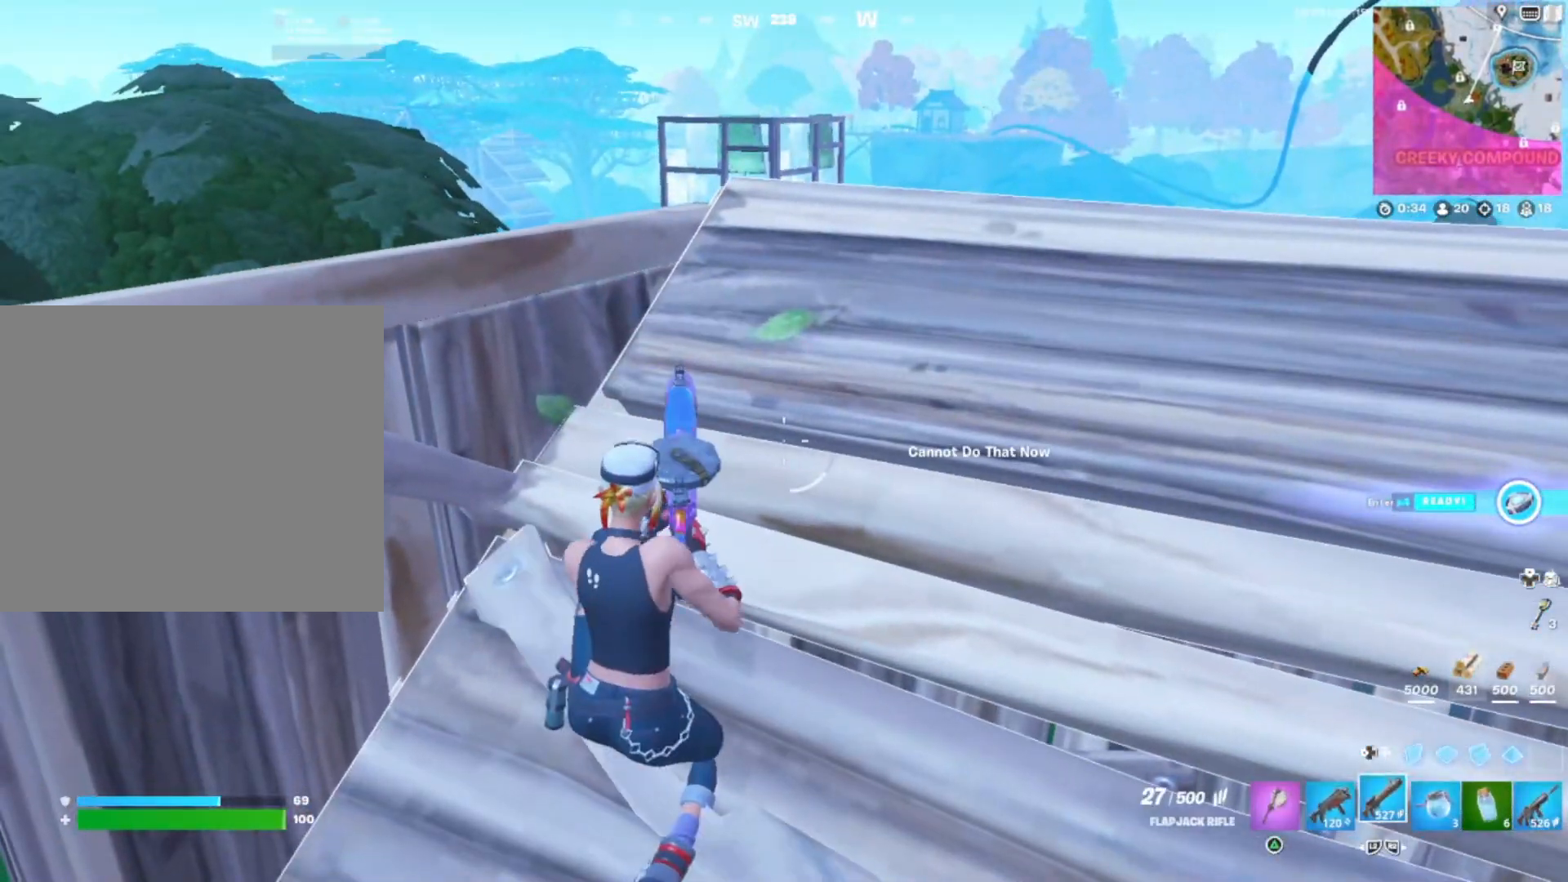
{"buttons": [], "right_stick": "center", "events": [[67, "SQUARE", "up"], [167, "SQUARE", "down"], [233, "SQUARE", "up"], [367, "SQUARE", "down"], [400, "SQUARE", "up"]]}
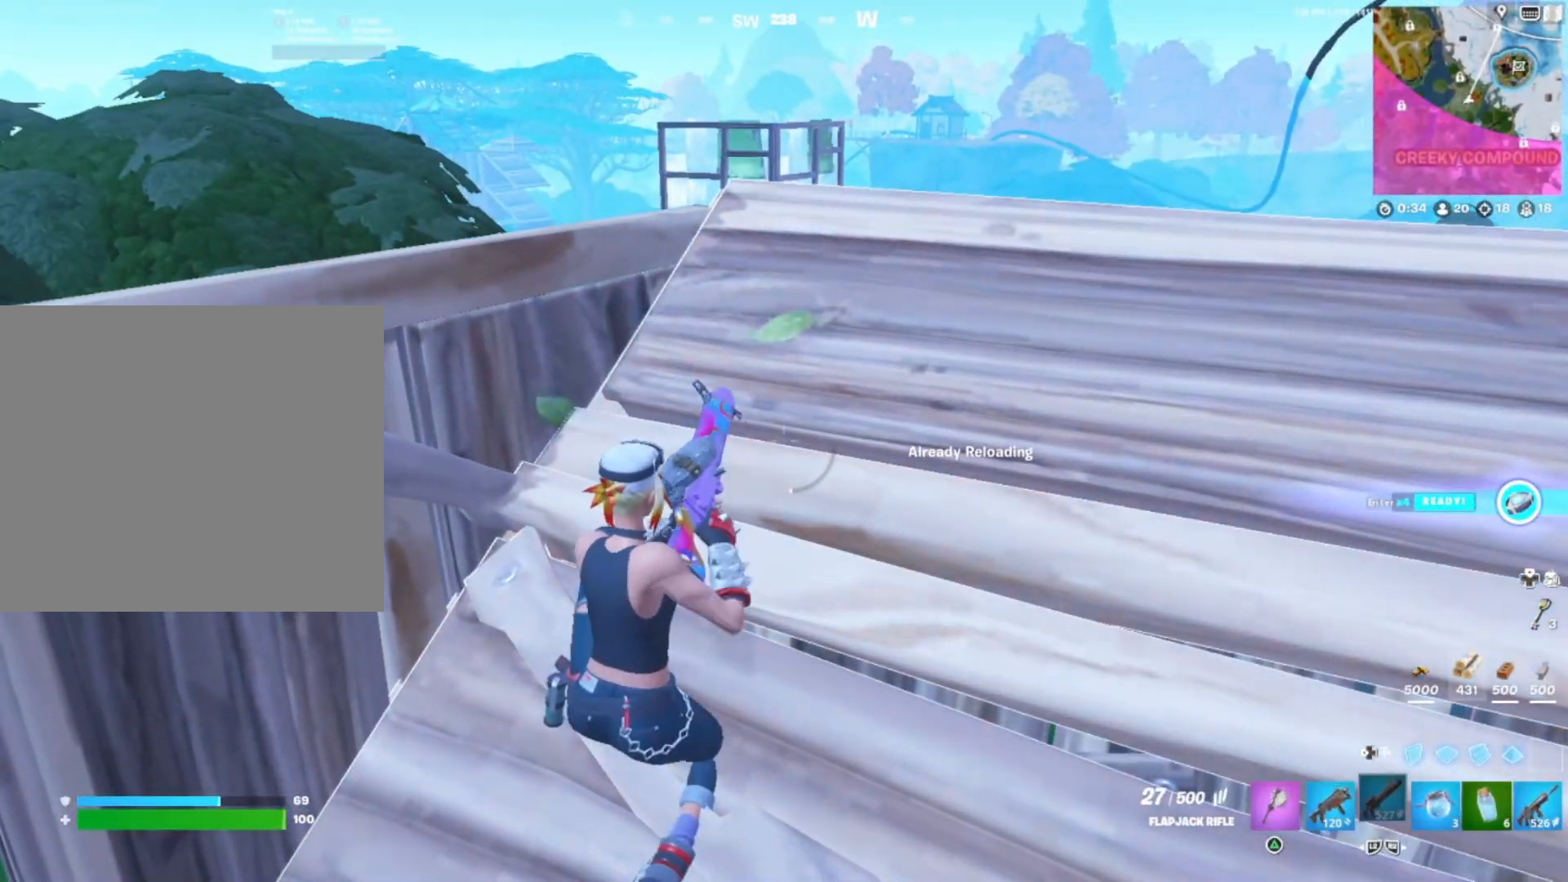
{"buttons": [], "right_stick": "center", "events": []}
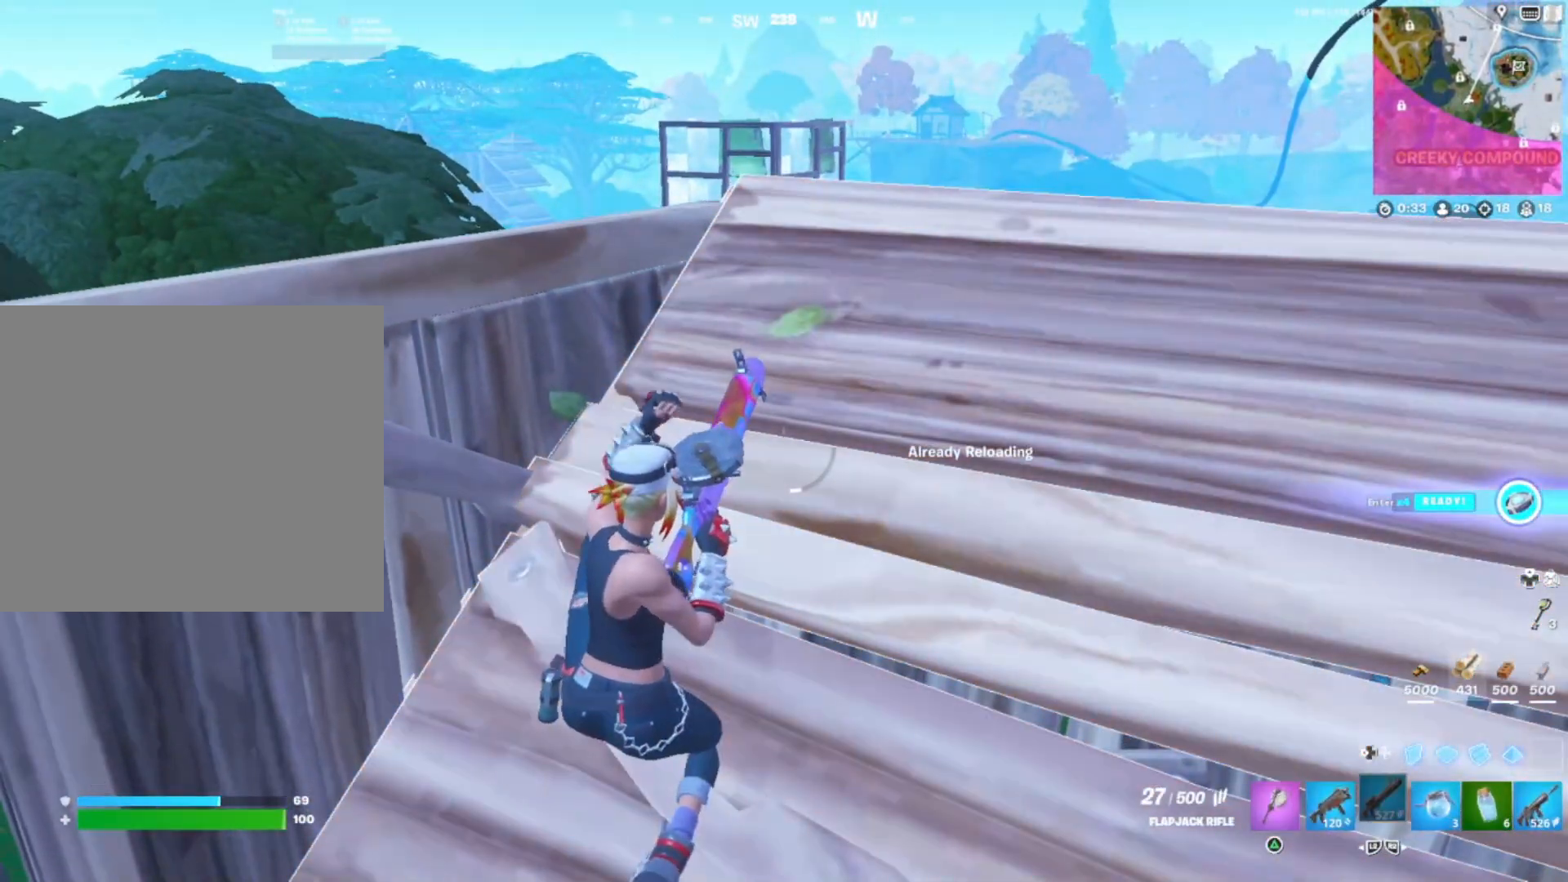
{"buttons": [], "right_stick": "center", "events": []}
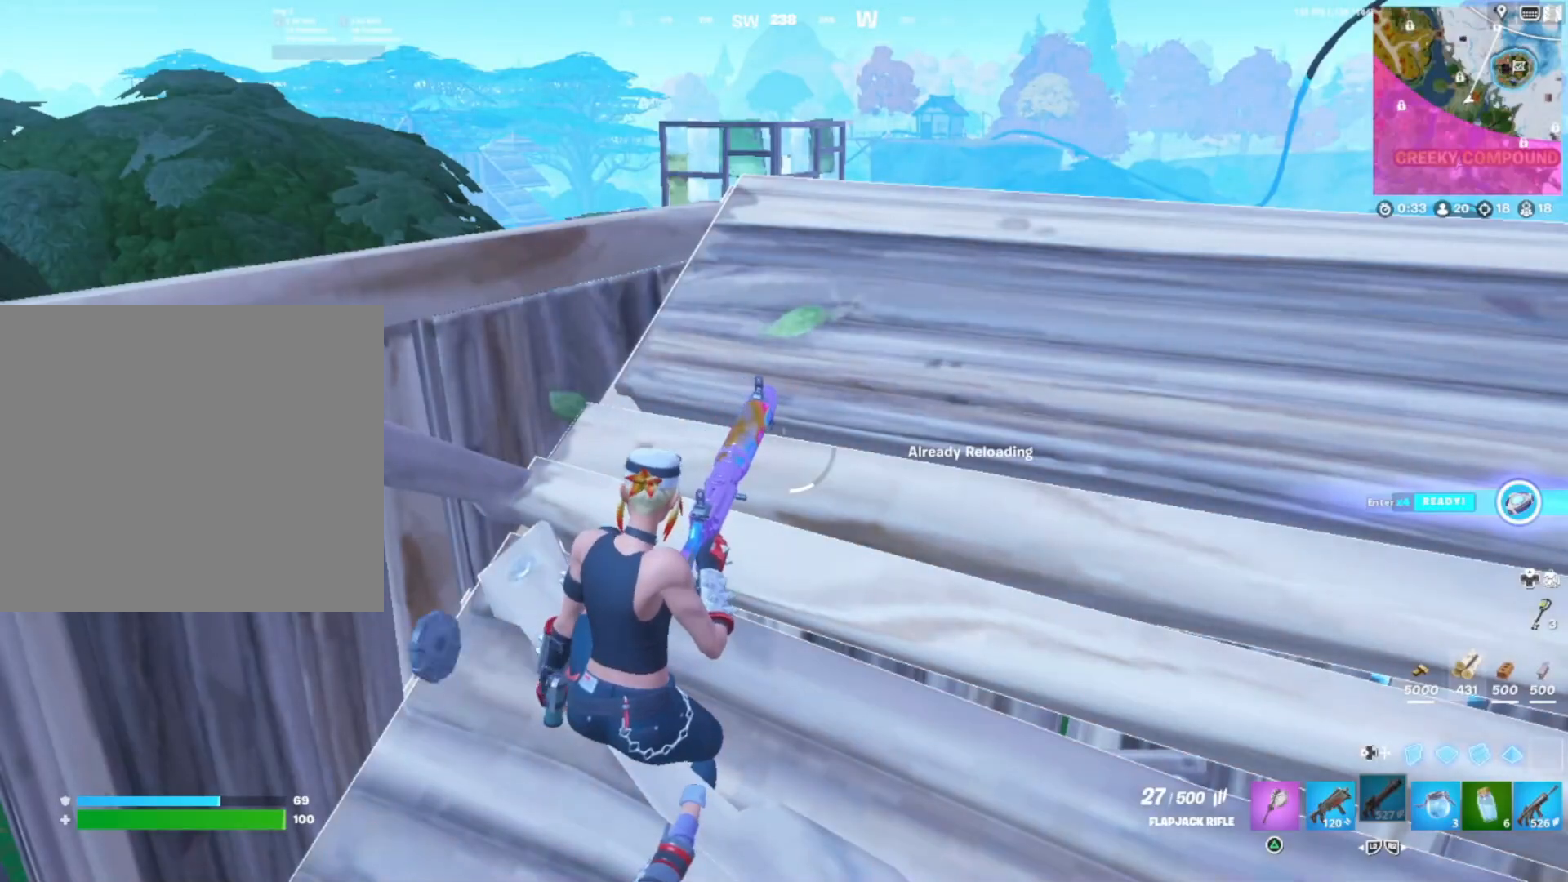
{"buttons": [], "right_stick": "center", "events": []}
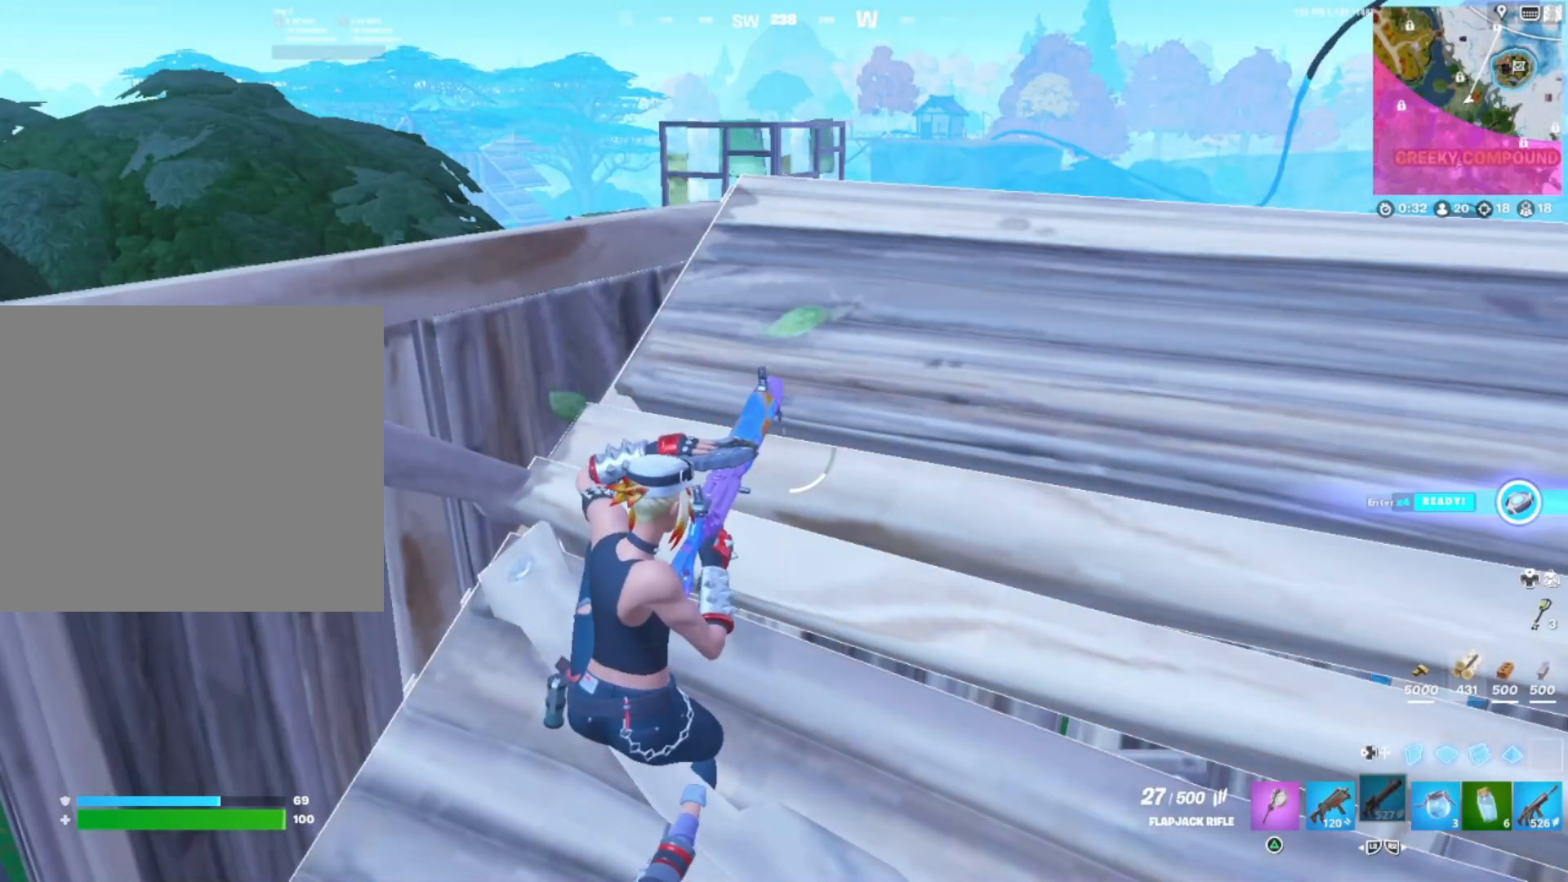
{"buttons": [], "right_stick": "center", "events": [[233, "right_stick", "down"], [350, "right_stick", "center"]]}
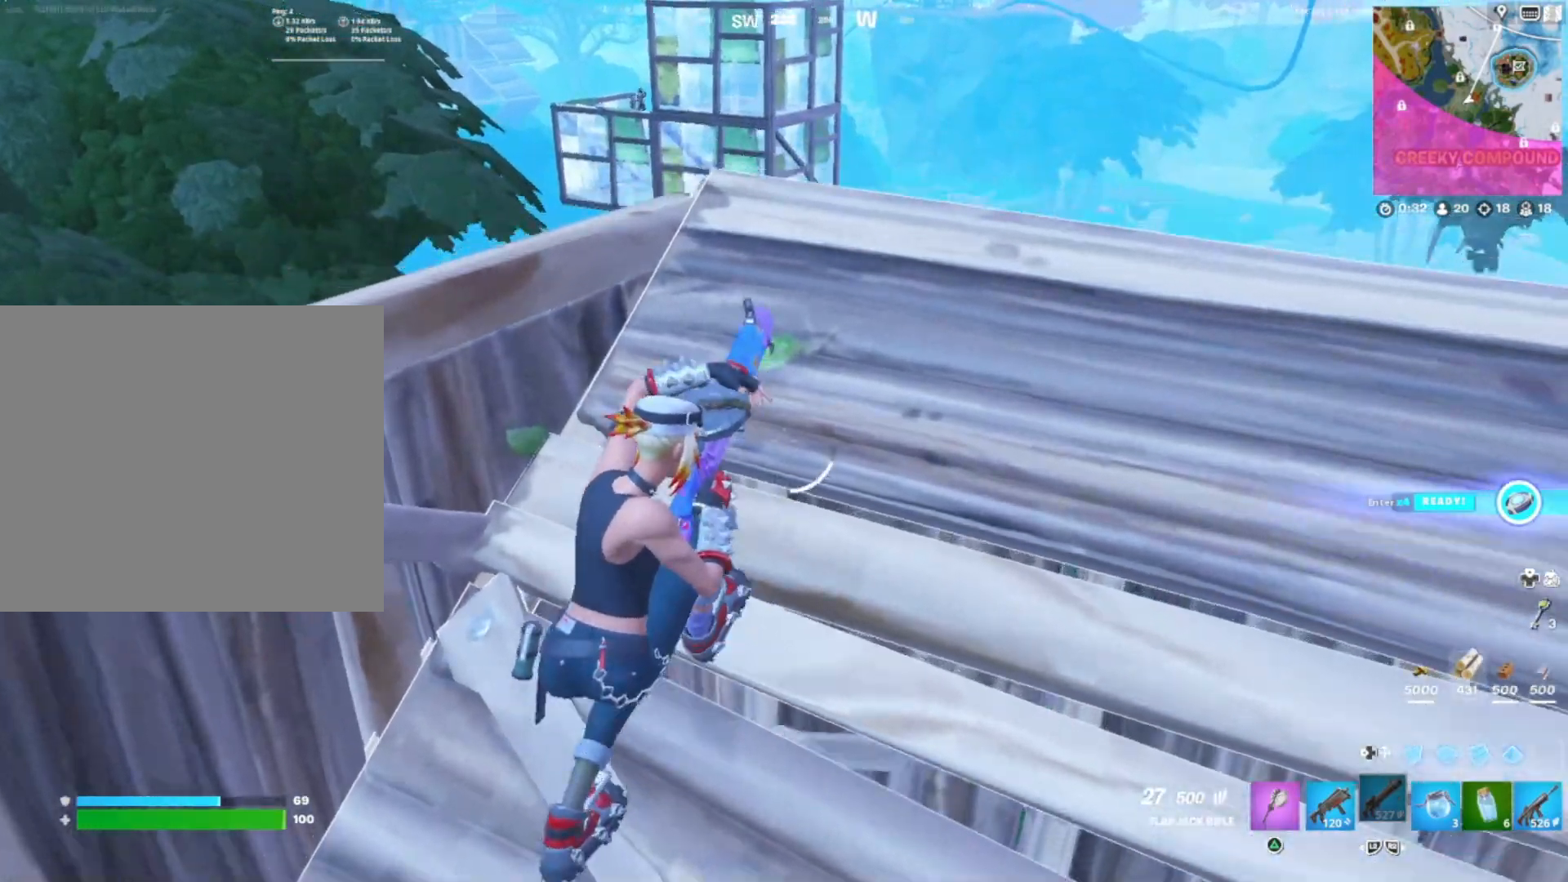
{"buttons": [], "right_stick": "center", "events": []}
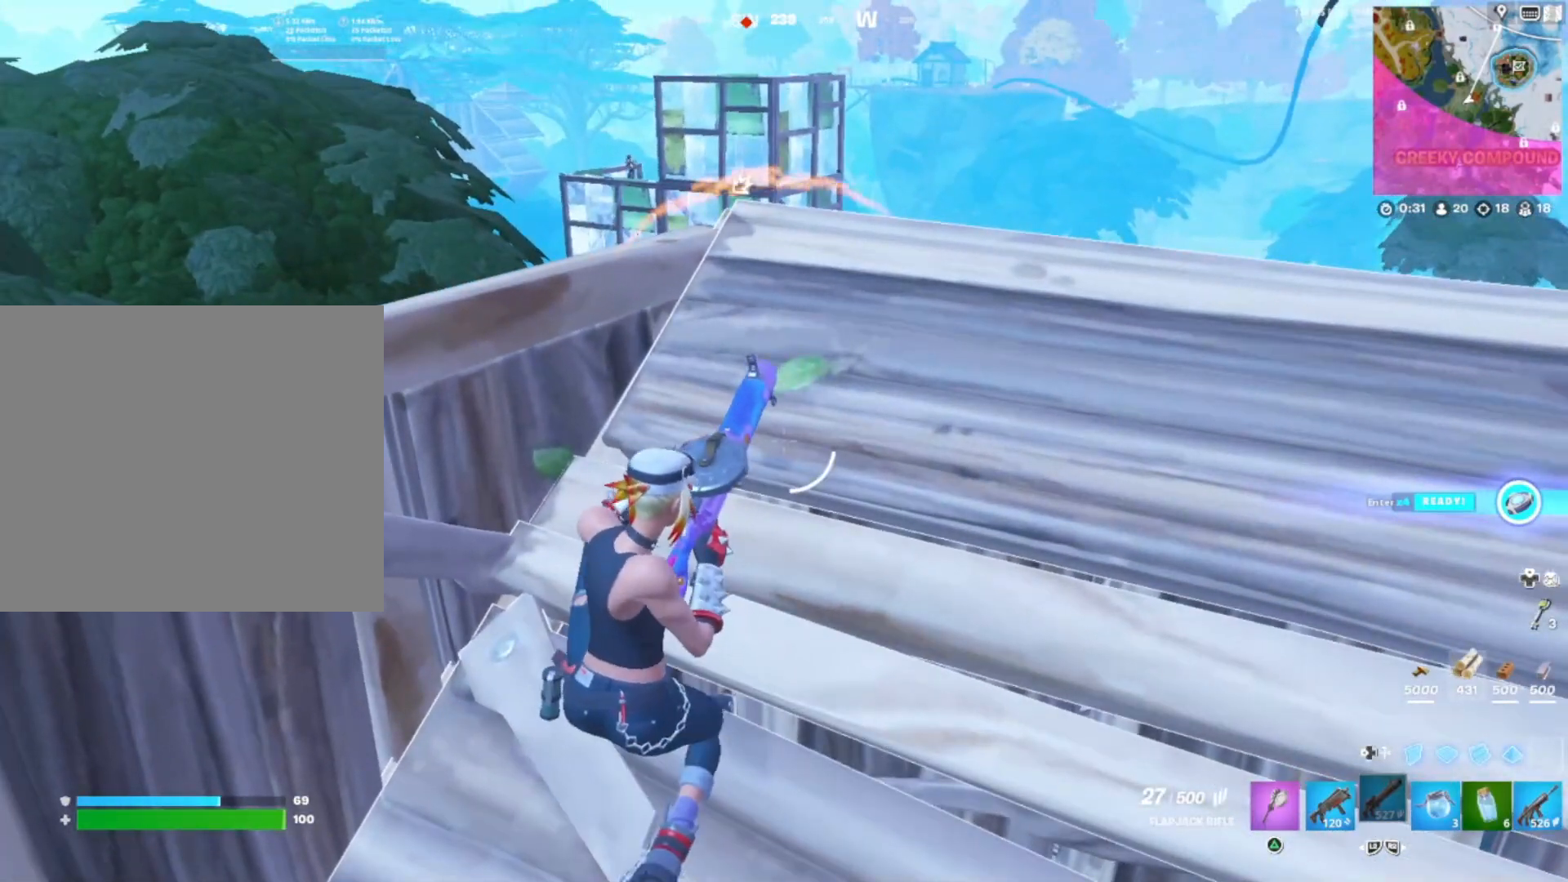
{"buttons": [], "right_stick": "up", "events": [[117, "right_stick", "left"], [233, "right_stick", "center"], [267, "L2", "down"], [333, "L2", "up"], [383, "L2", "down"], [433, "right_stick", "up"], [483, "L2", "up"]]}
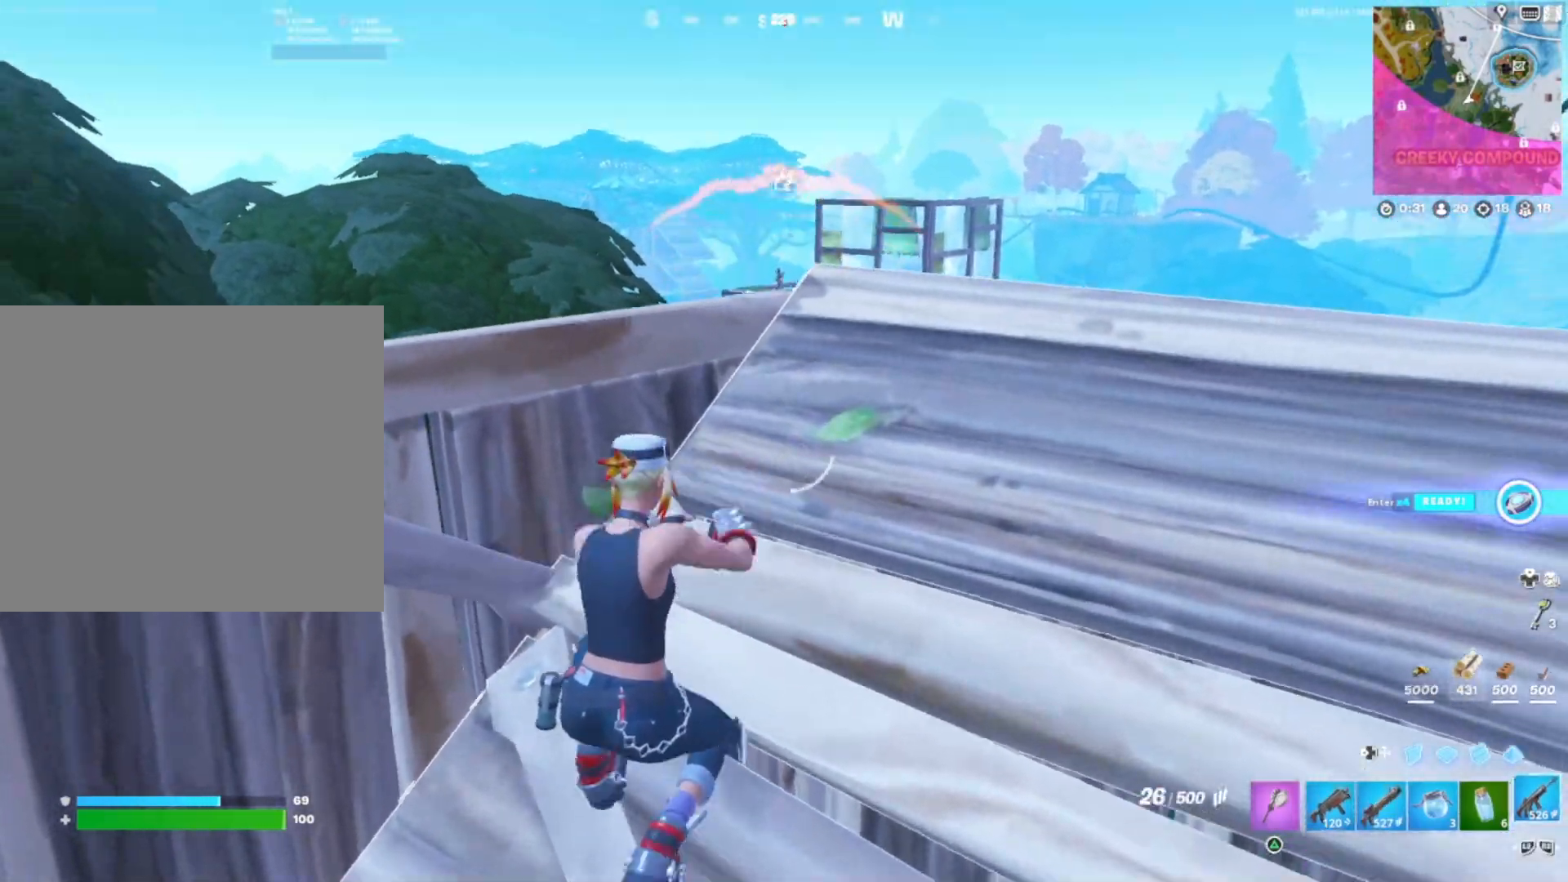
{"buttons": ["L1"], "right_stick": "center", "events": [[117, "right_stick", "center"], [167, "R3", "down"], [217, "L1", "down"], [300, "R3", "up"]]}
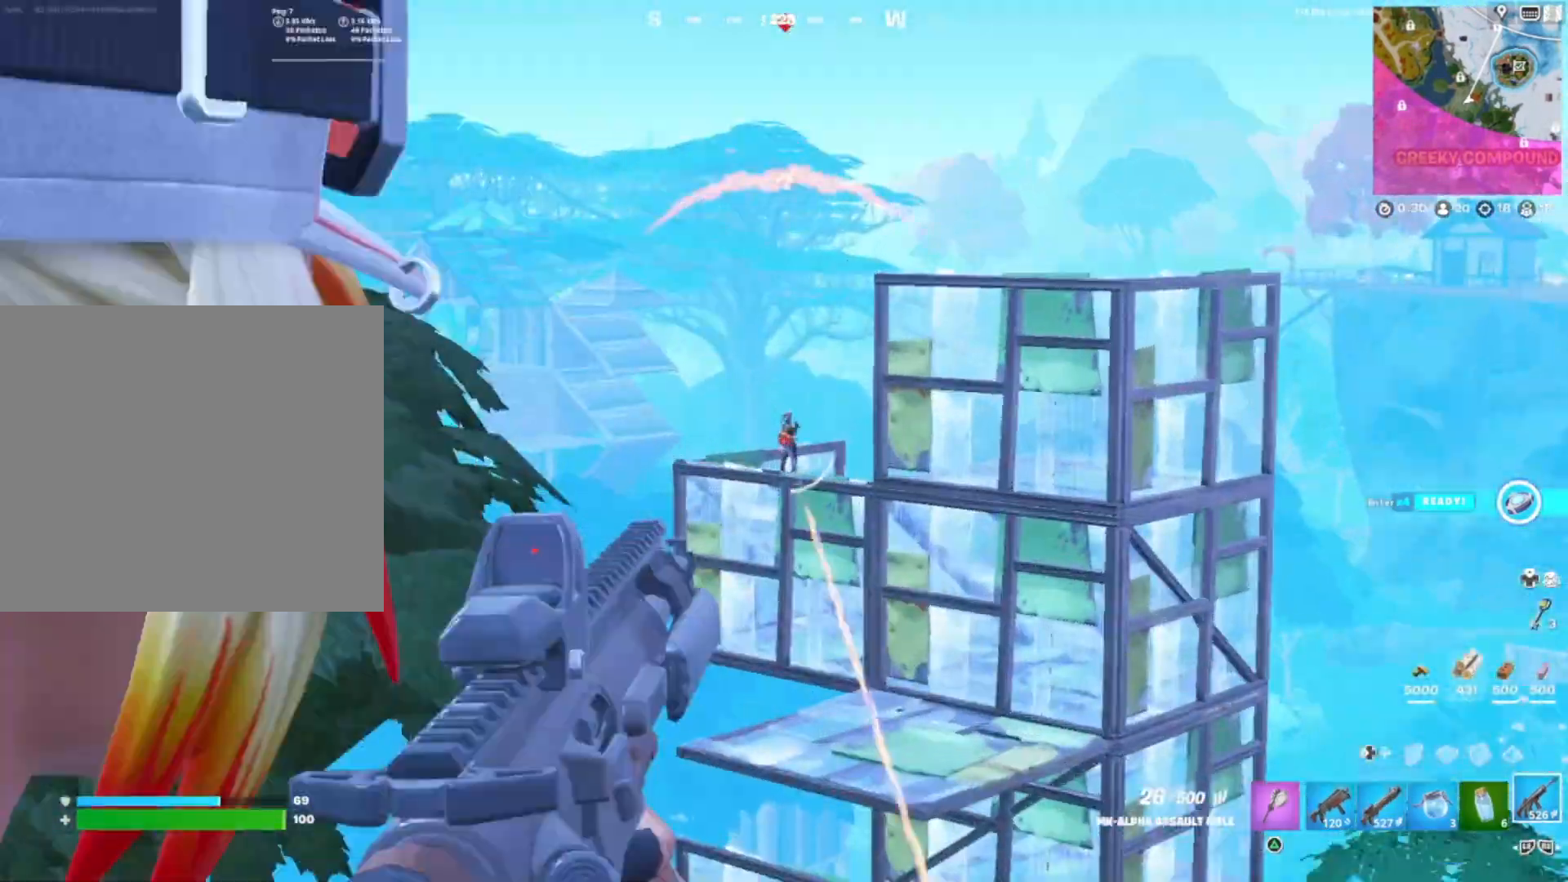
{"buttons": ["L1", "R1"], "right_stick": "down", "events": [[83, "R1", "down"], [83, "right_stick", "down"]]}
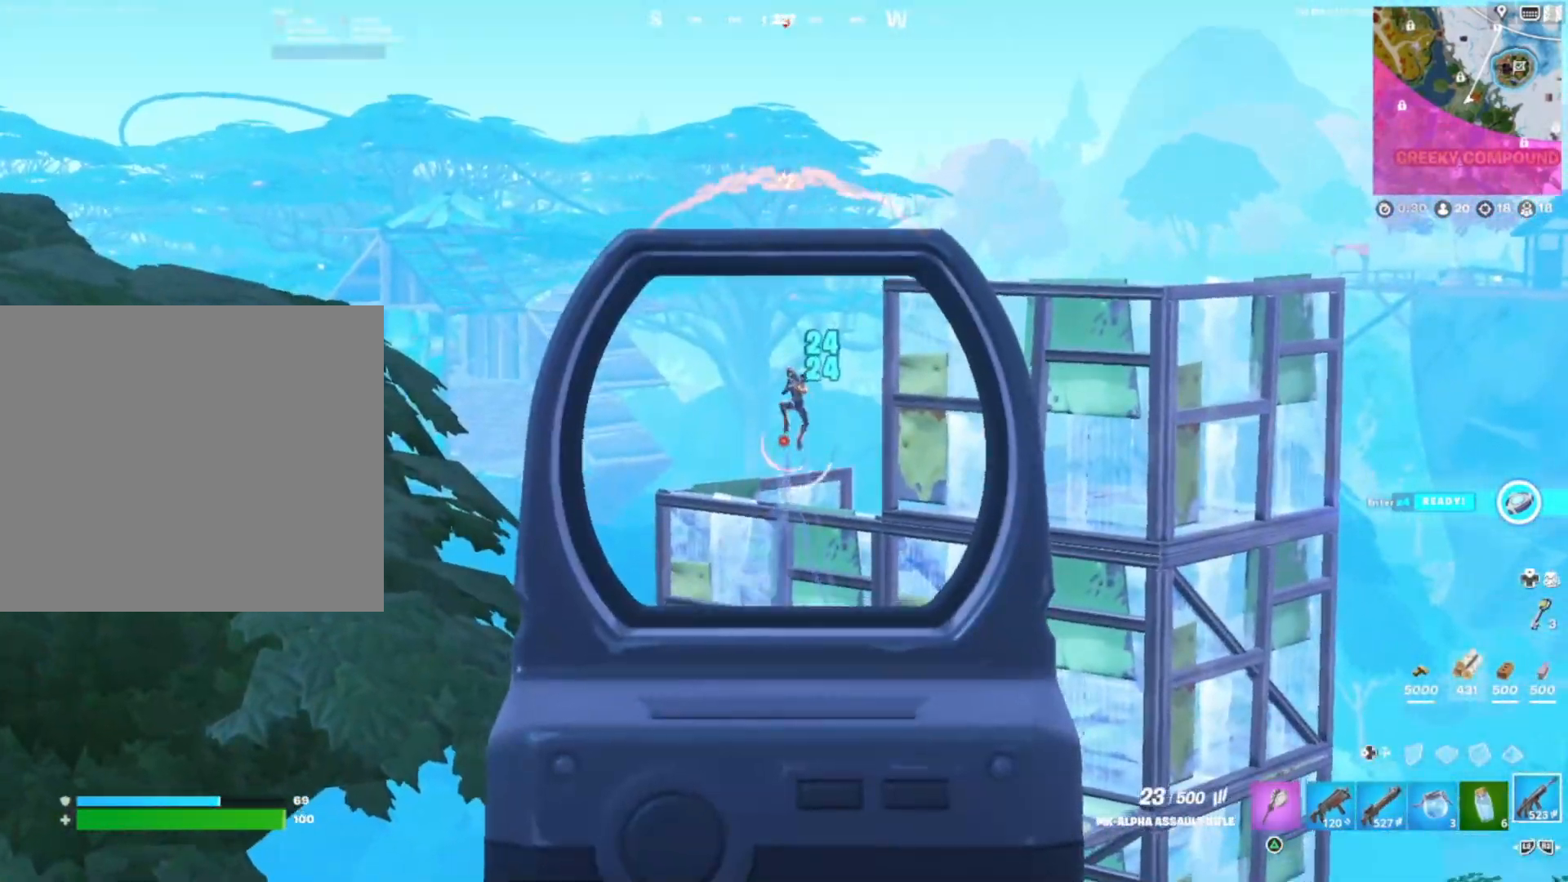
{"buttons": ["L1", "R1"], "right_stick": "down", "events": [[67, "right_stick", "up"], [317, "right_stick", "center"], [383, "right_stick", "down"]]}
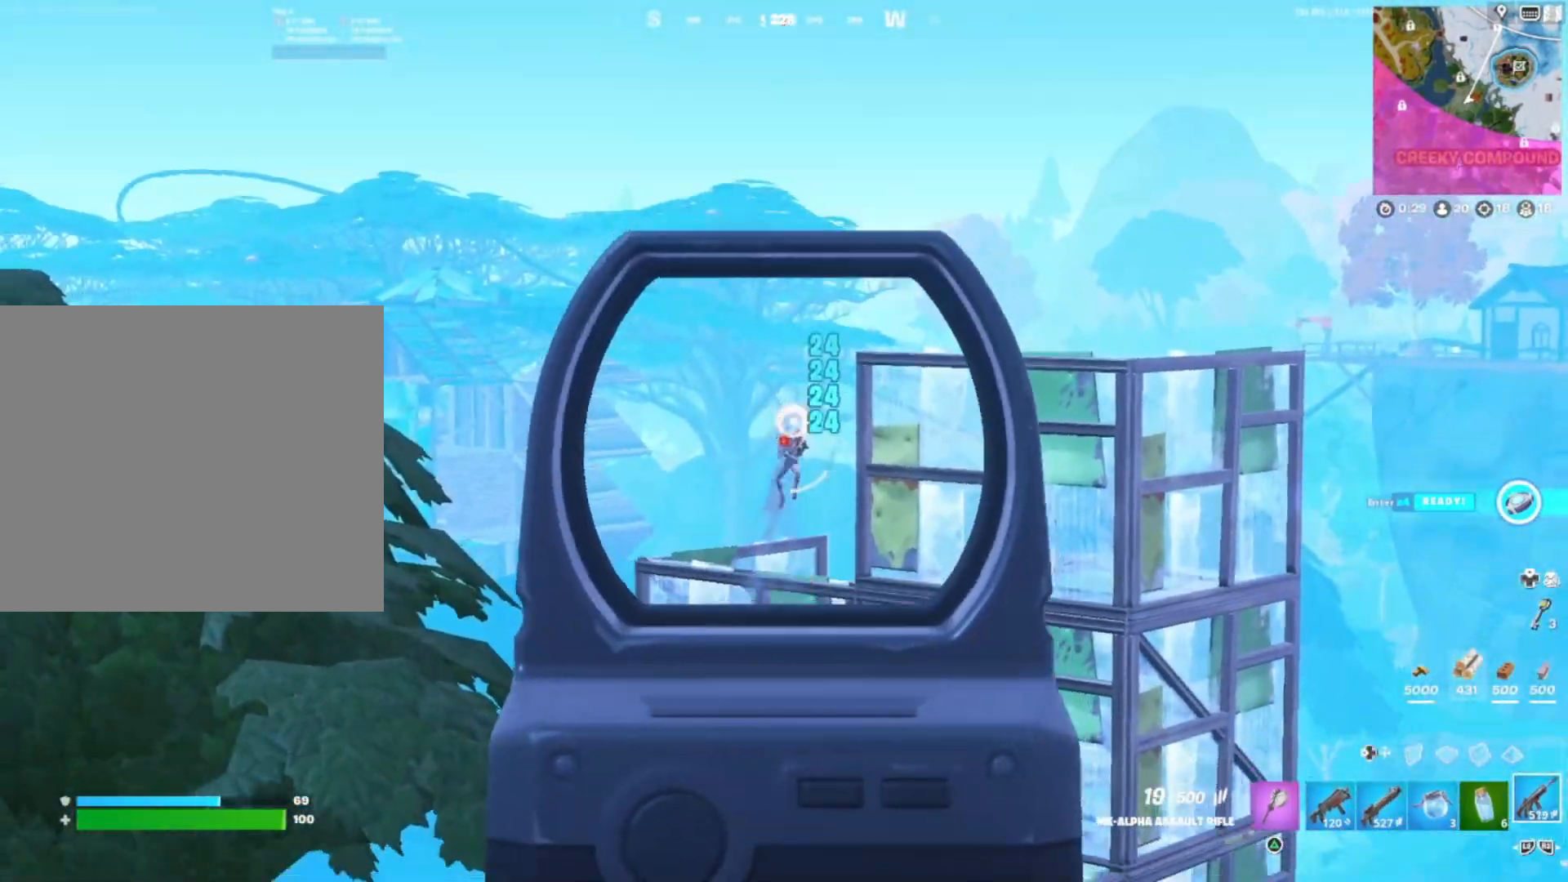
{"buttons": ["L1", "R1"], "right_stick": "down", "events": [[133, "right_stick", "down-right"], [450, "right_stick", "down"]]}
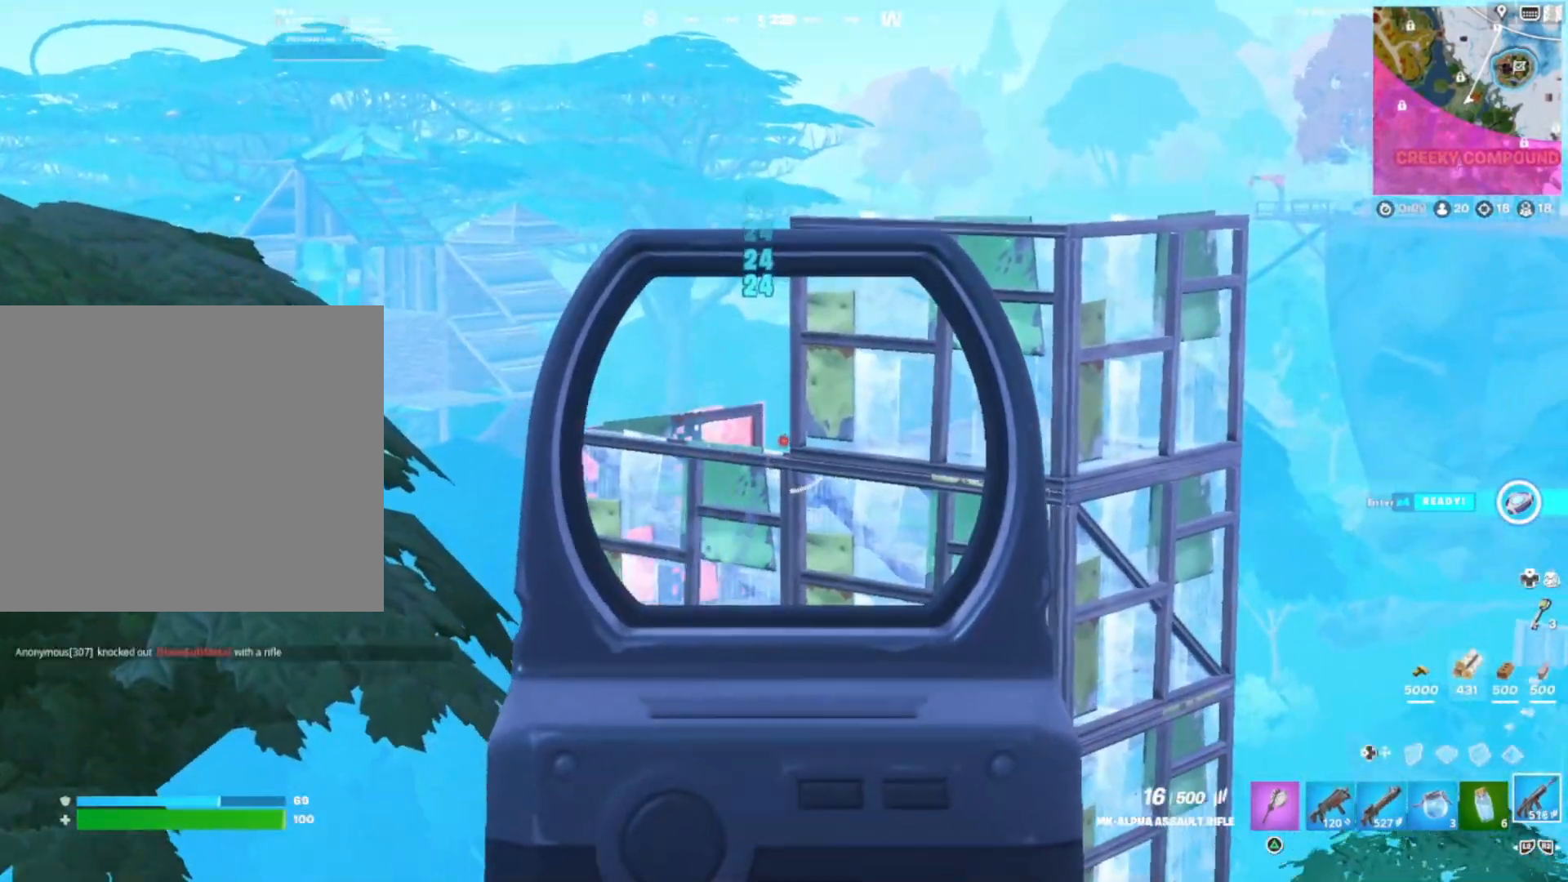
{"buttons": ["CROSS"], "right_stick": "center", "events": [[100, "L1", "up"], [100, "R1", "up"], [300, "right_stick", "center"], [417, "CROSS", "down"]]}
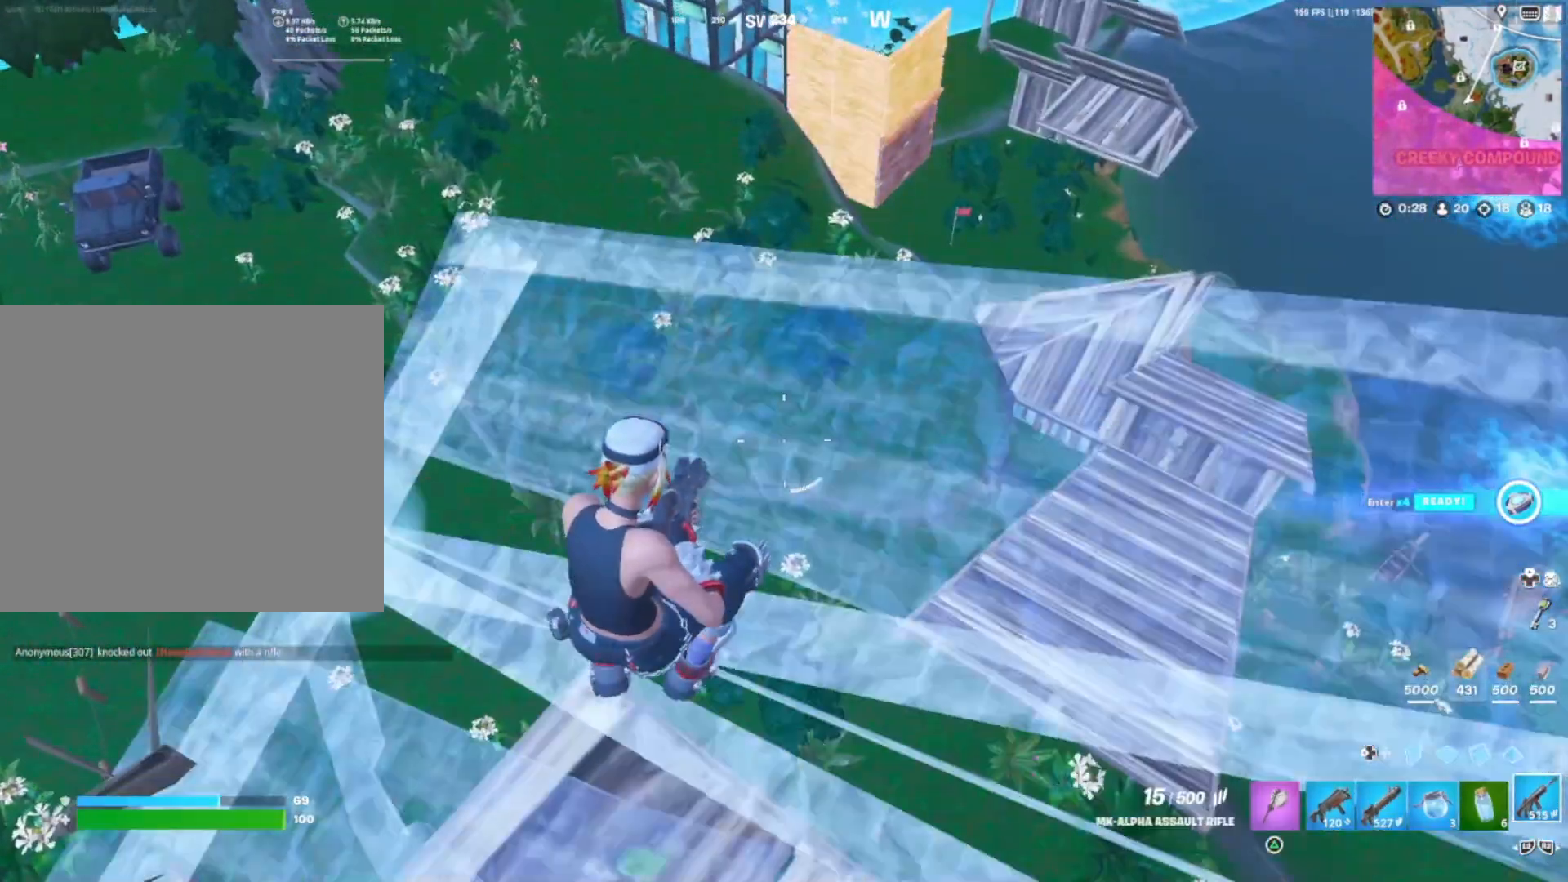
{"buttons": ["L2", "R2"], "right_stick": "down", "events": [[17, "CROSS", "up"], [167, "right_stick", "down-right"], [200, "DPAD_LEFT", "down"], [300, "right_stick", "center"], [367, "DPAD_LEFT", "up"], [367, "right_stick", "down"], [383, "R2", "down"], [450, "L2", "down"]]}
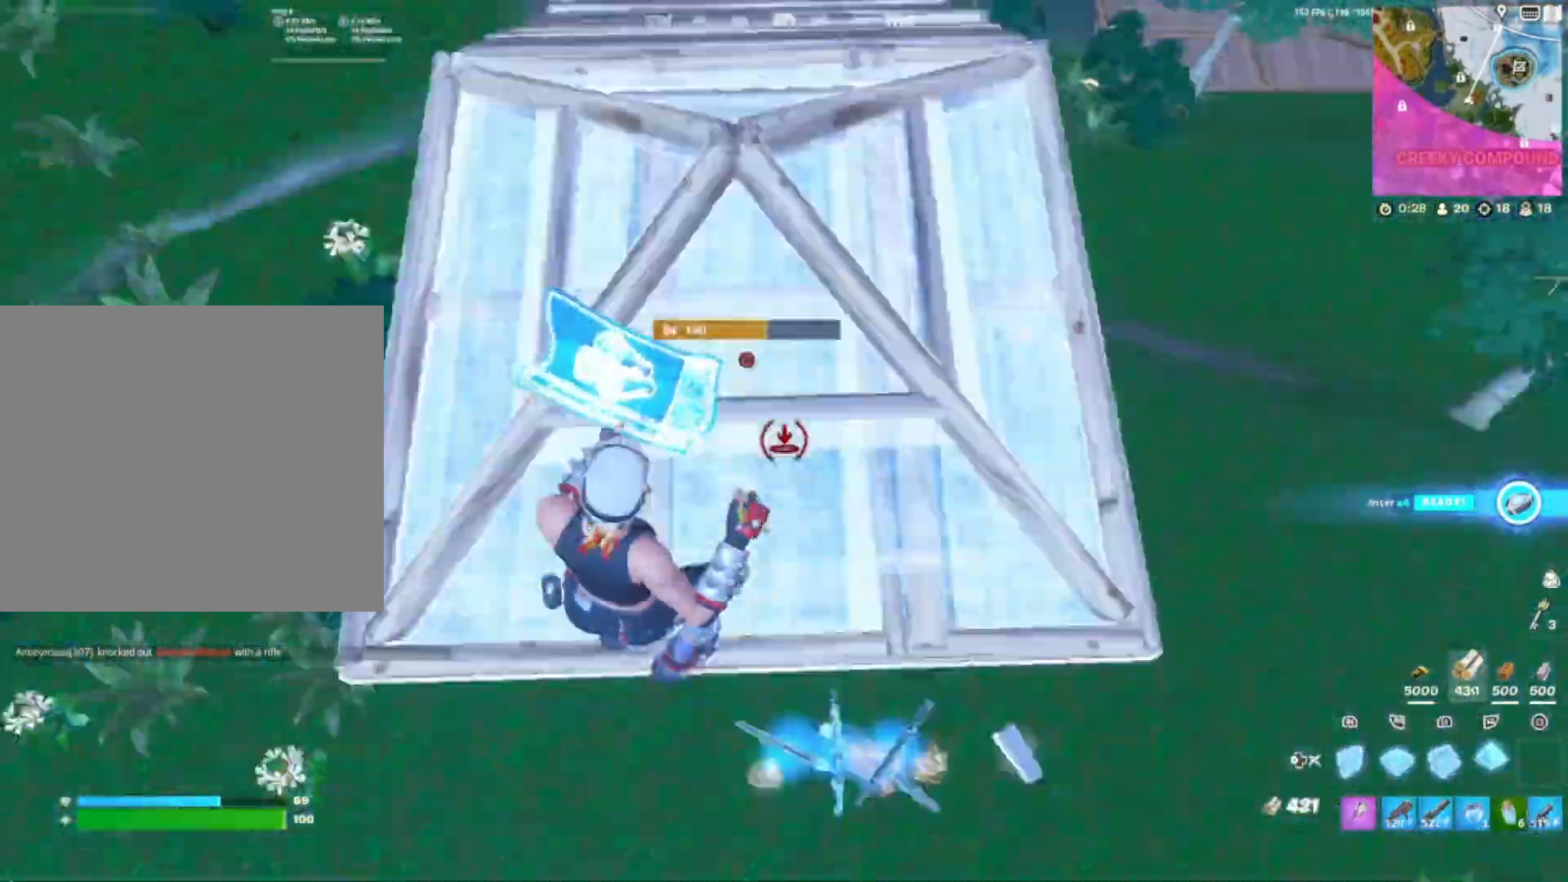
{"buttons": ["R2"], "right_stick": "right", "events": [[17, "R2", "up"], [83, "right_stick", "right"], [133, "right_stick", "up"], [217, "right_stick", "right"], [267, "L2", "up"], [300, "right_stick", "up"], [367, "right_stick", "right"], [417, "right_stick", "up"], [467, "R2", "down"], [500, "right_stick", "right"]]}
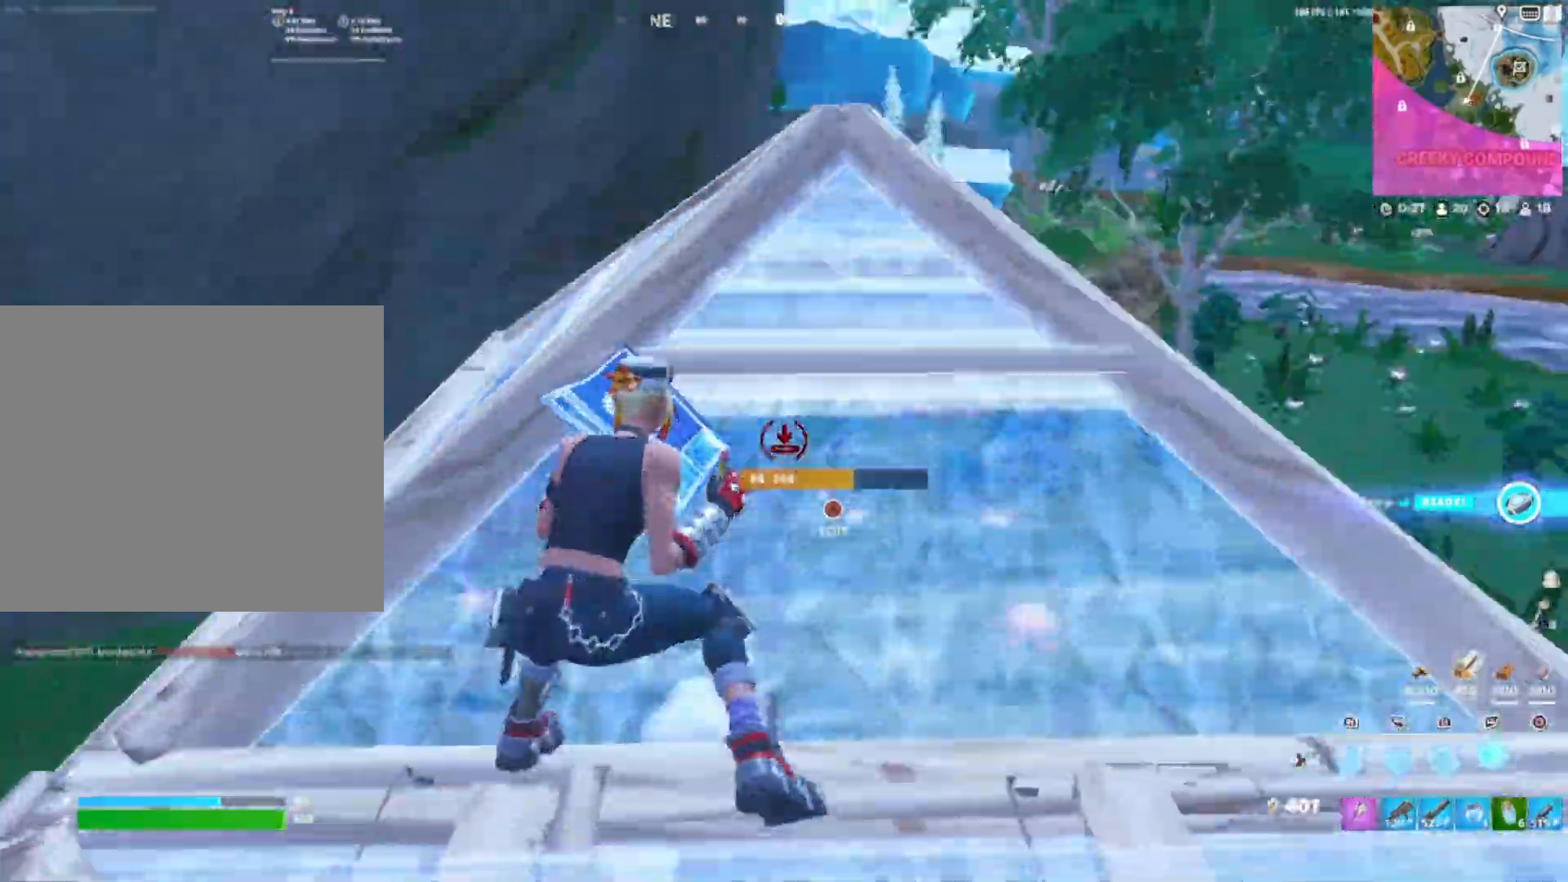
{"buttons": ["R1"], "right_stick": "center", "events": [[83, "R1", "down"], [100, "R2", "up"], [350, "right_stick", "center"], [433, "right_stick", "down-left"], [483, "right_stick", "center"]]}
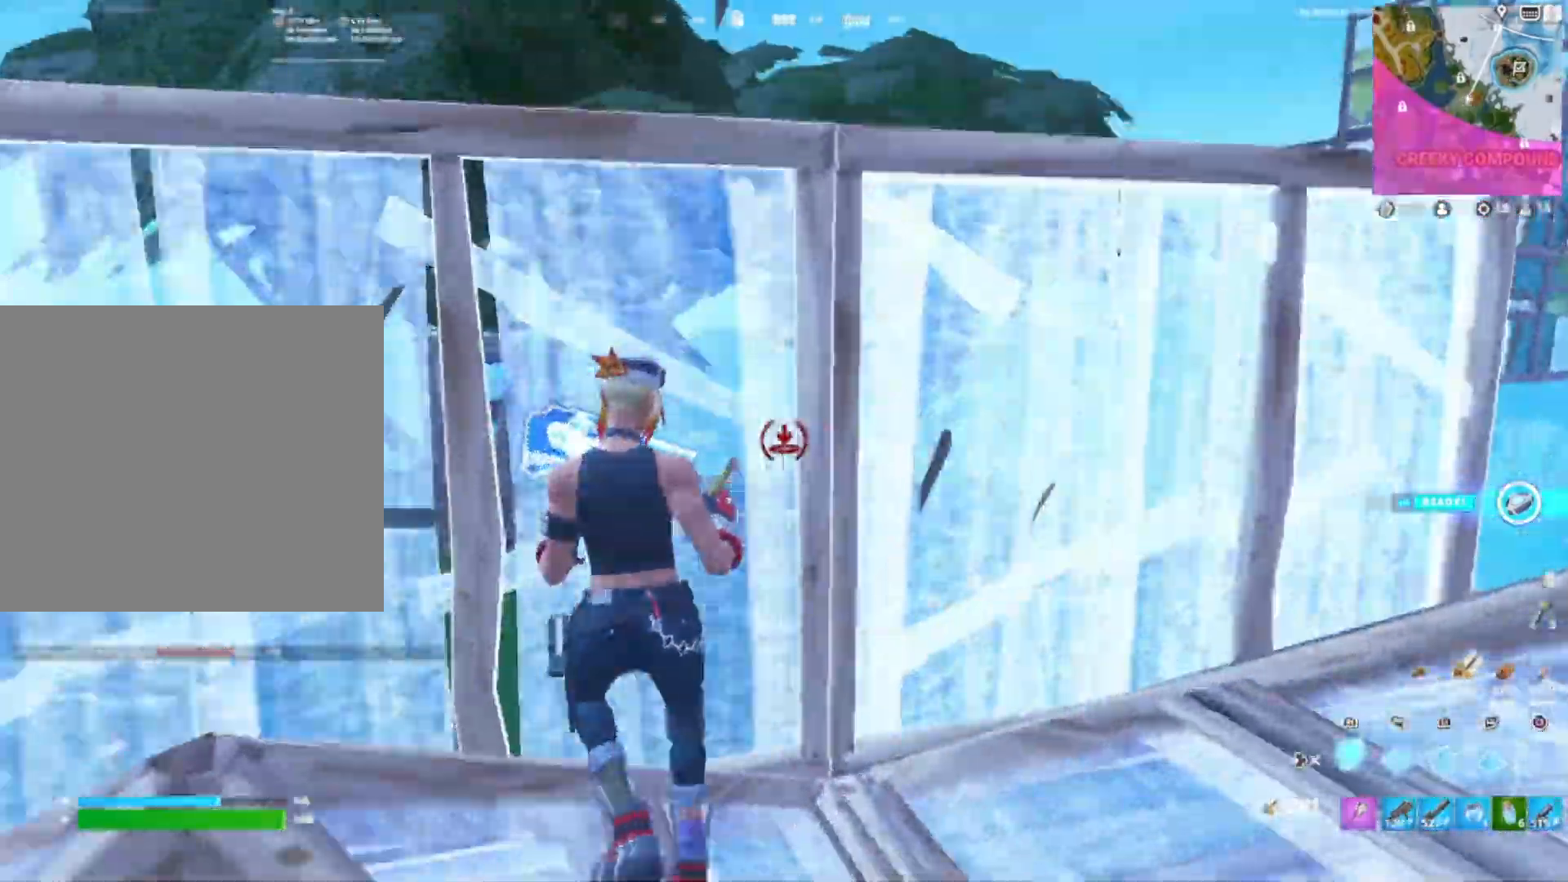
{"buttons": ["R1"], "right_stick": "down-left", "events": [[83, "right_stick", "right"], [233, "R3", "down"], [250, "right_stick", "center"], [333, "R3", "up"], [433, "R3", "down"], [433, "right_stick", "left"], [500, "R3", "up"], [500, "right_stick", "down-left"]]}
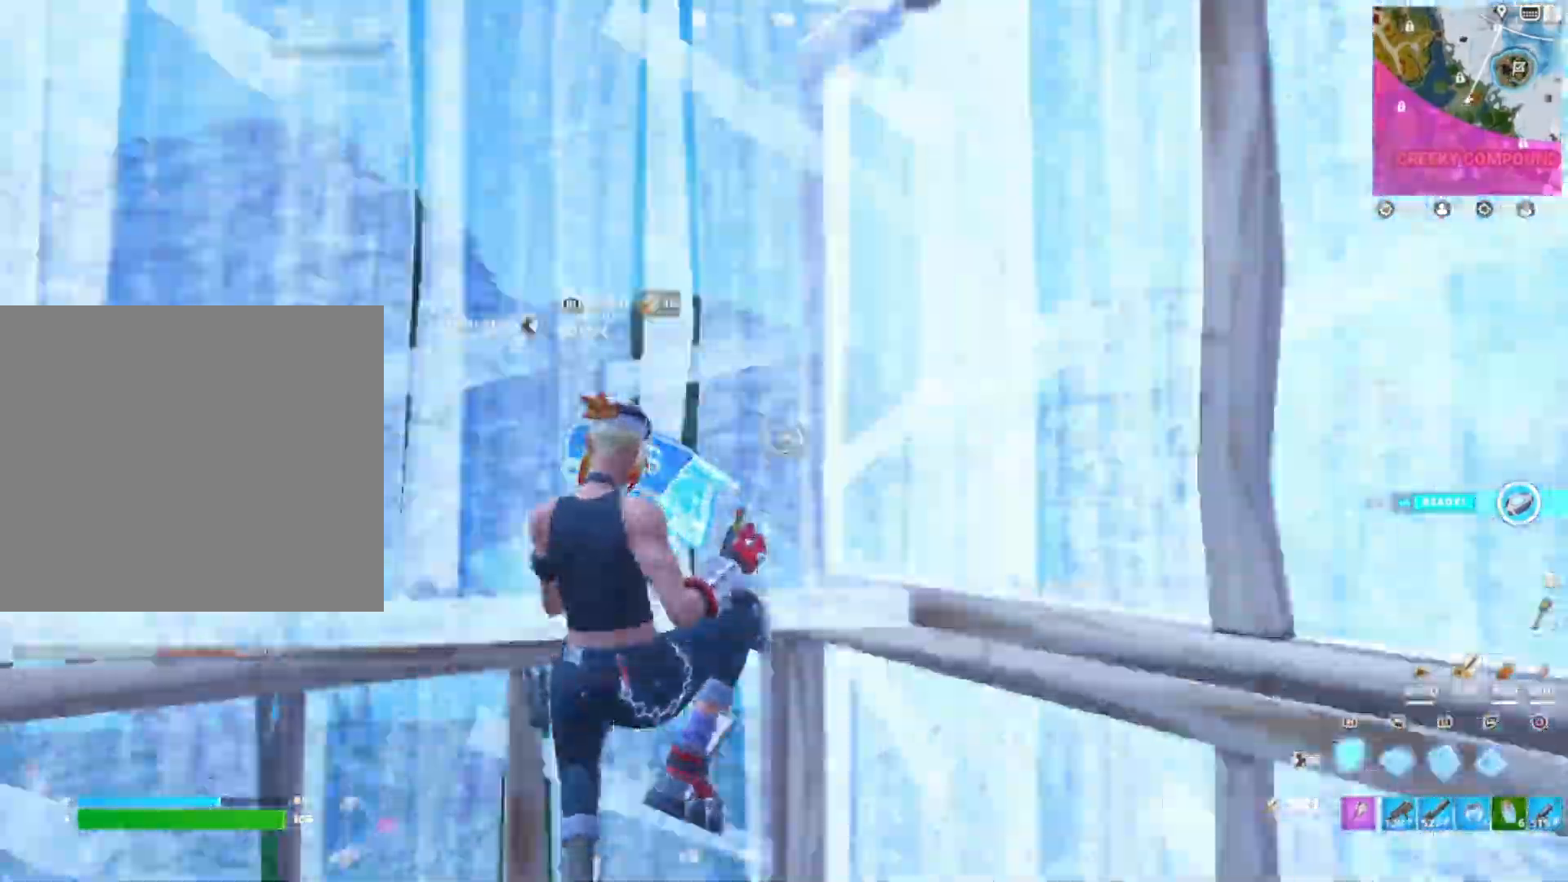
{"buttons": ["R1", "R3"], "right_stick": "down", "events": [[17, "right_stick", "down-right"], [150, "R1", "up"], [167, "R2", "down"], [167, "right_stick", "center"], [217, "R1", "down"], [267, "R2", "up"], [400, "R3", "down"], [500, "right_stick", "down"]]}
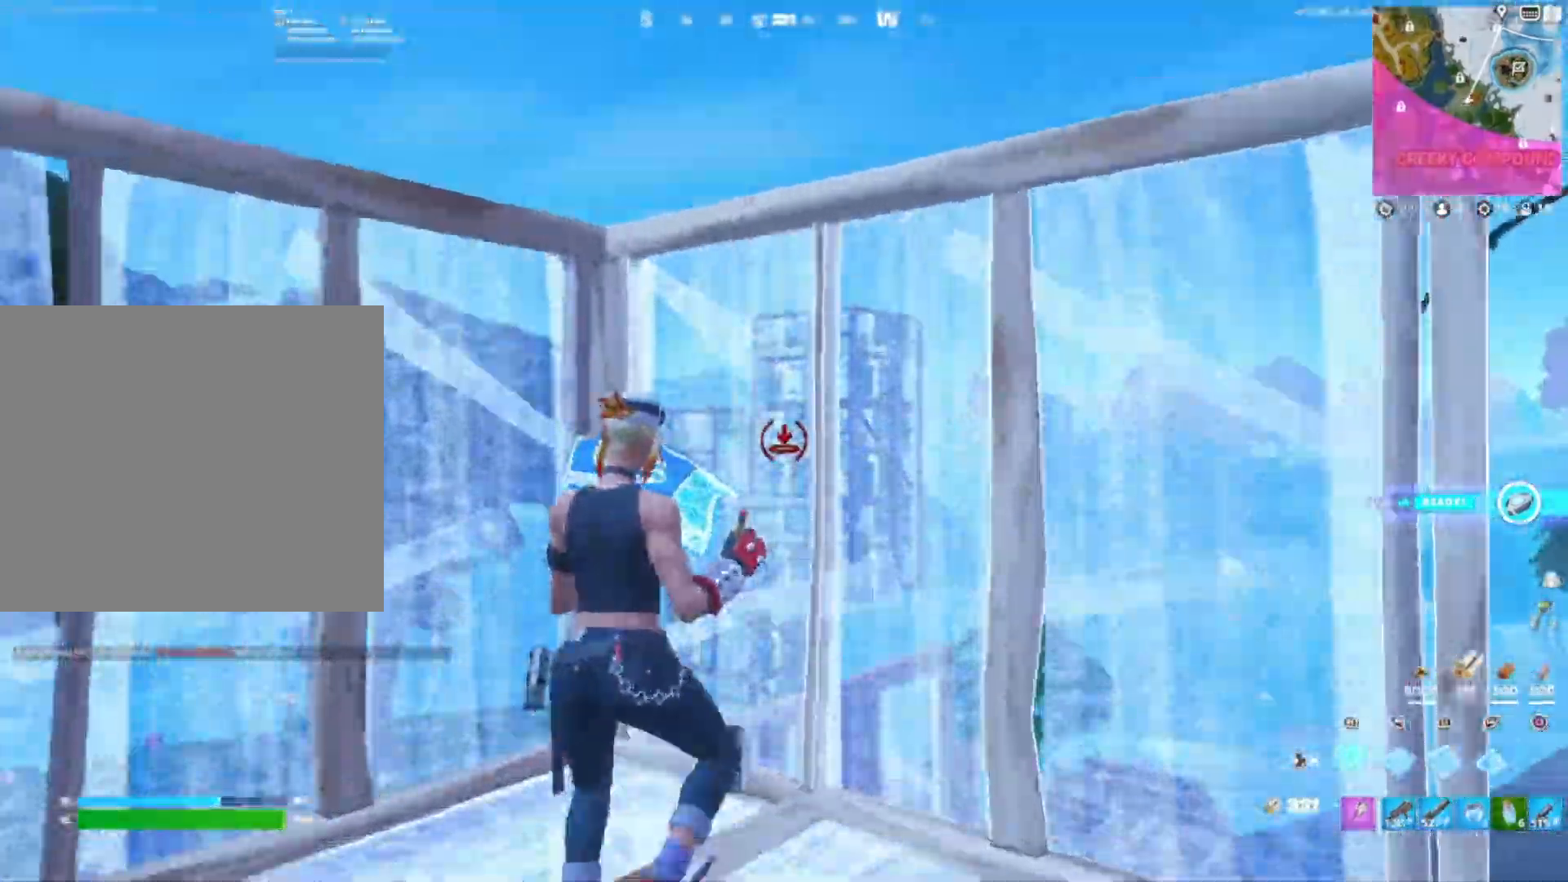
{"buttons": [], "right_stick": "center", "events": [[17, "R3", "up"], [100, "right_stick", "center"], [200, "L1", "down"], [233, "R1", "up"], [267, "DPAD_LEFT", "down"], [317, "L1", "up"], [383, "DPAD_LEFT", "up"]]}
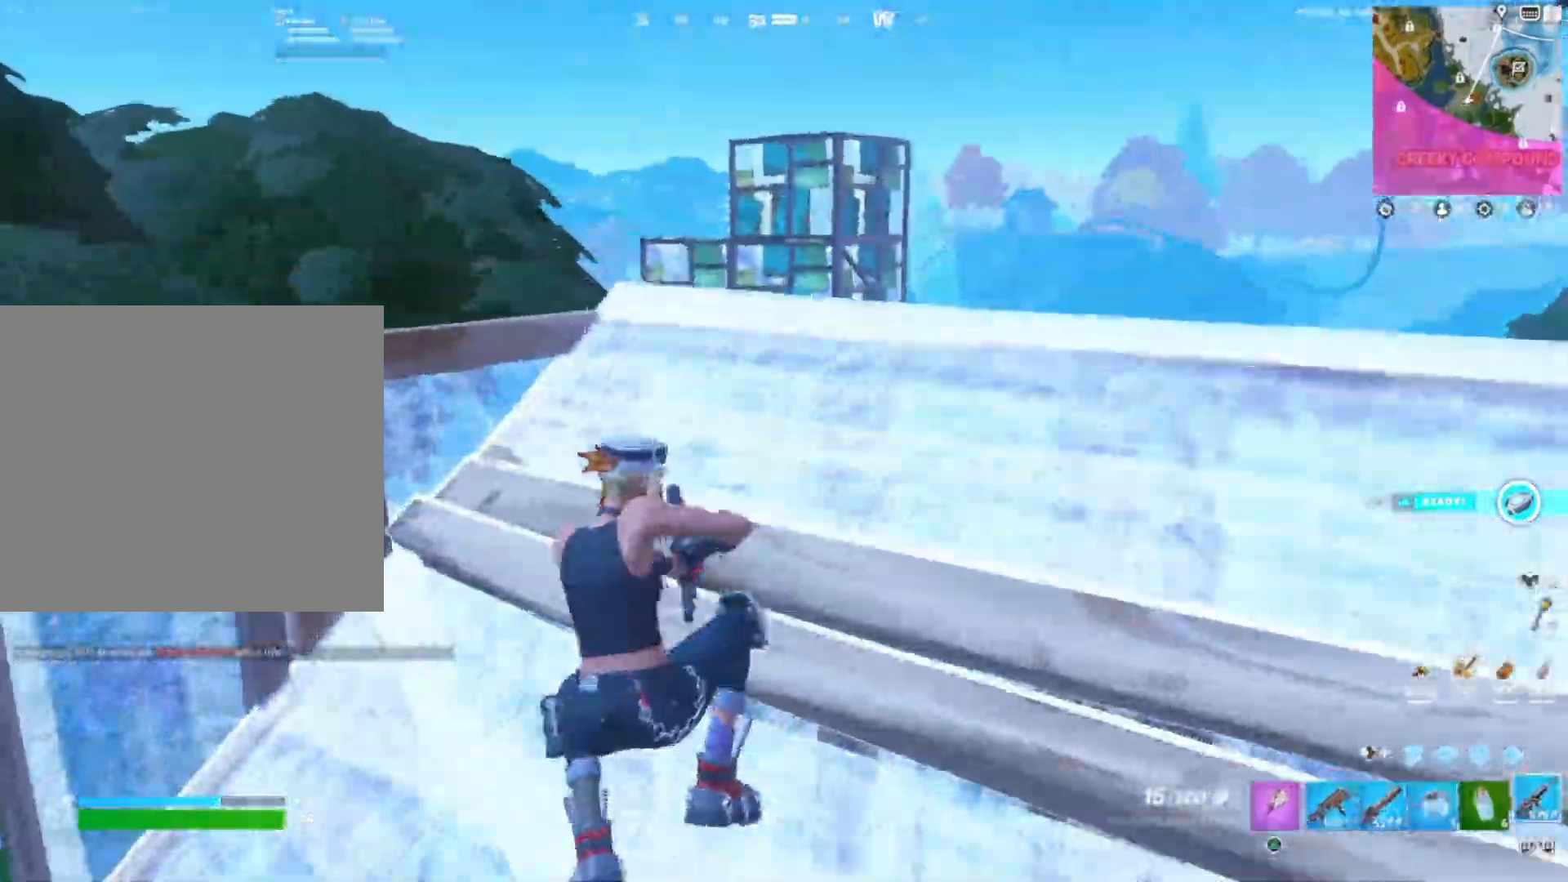
{"buttons": ["CROSS"], "right_stick": "center", "events": [[83, "CROSS", "down"], [383, "SQUARE", "down"], [433, "SQUARE", "up"]]}
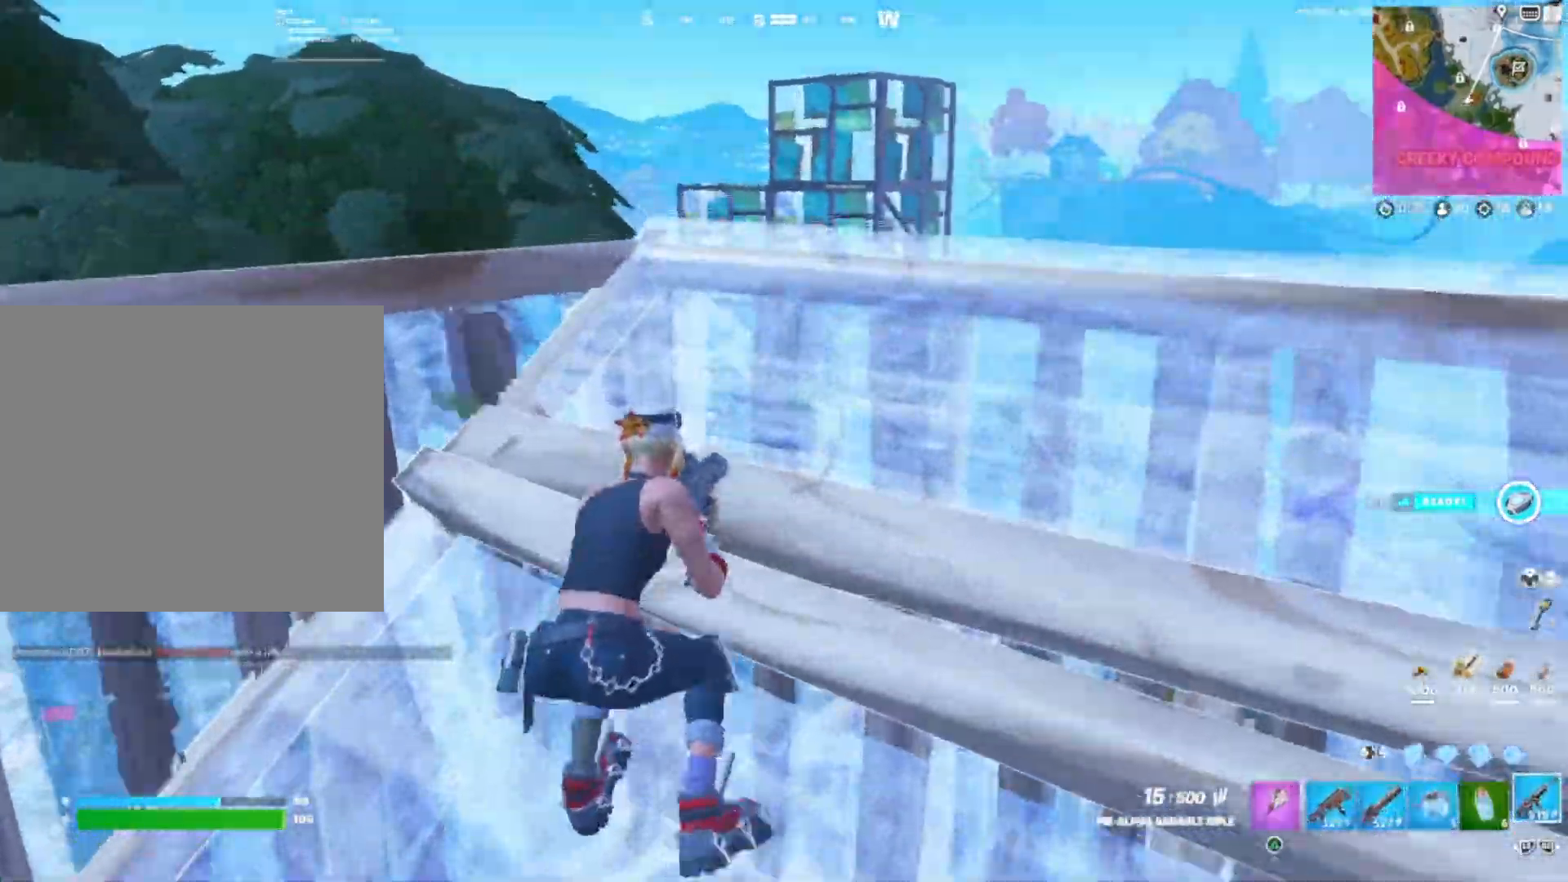
{"buttons": ["DPAD_LEFT"], "right_stick": "down", "events": [[67, "CROSS", "up"], [67, "SQUARE", "down"], [117, "SQUARE", "up"], [217, "right_stick", "right"], [467, "DPAD_LEFT", "down"], [500, "right_stick", "down"]]}
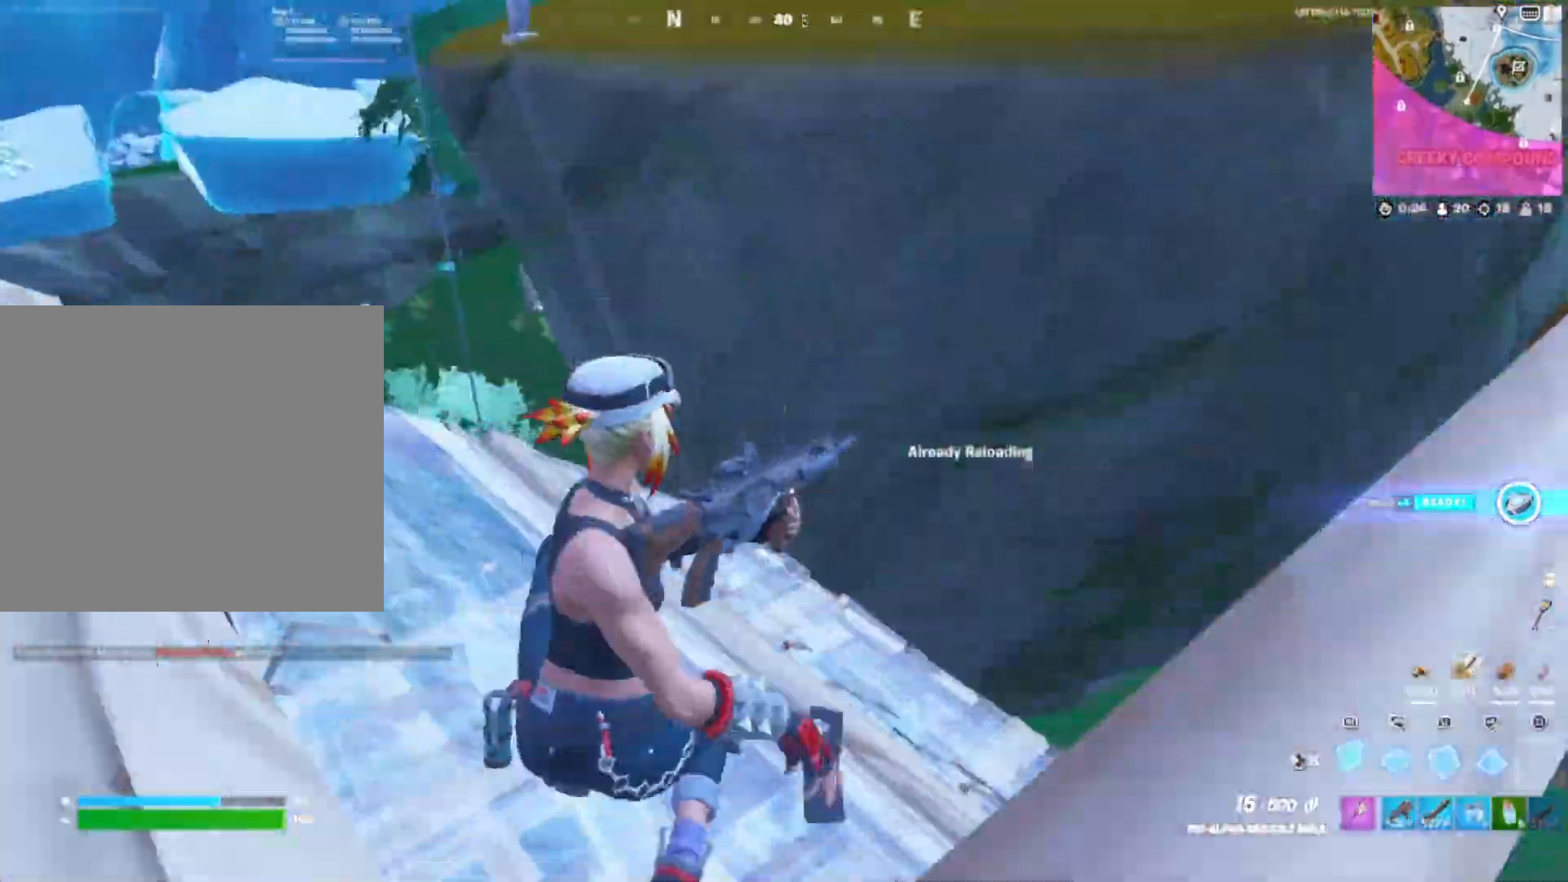
{"buttons": [], "right_stick": "up-right", "events": [[33, "right_stick", "right"], [50, "right_stick", "down-right"], [67, "R1", "down"], [133, "DPAD_LEFT", "up"], [133, "right_stick", "right"], [217, "right_stick", "up-left"], [233, "DPAD_LEFT", "down"], [283, "R1", "up"], [367, "DPAD_LEFT", "up"], [367, "SQUARE", "down"], [417, "right_stick", "up"], [433, "SQUARE", "up"], [467, "right_stick", "up-right"]]}
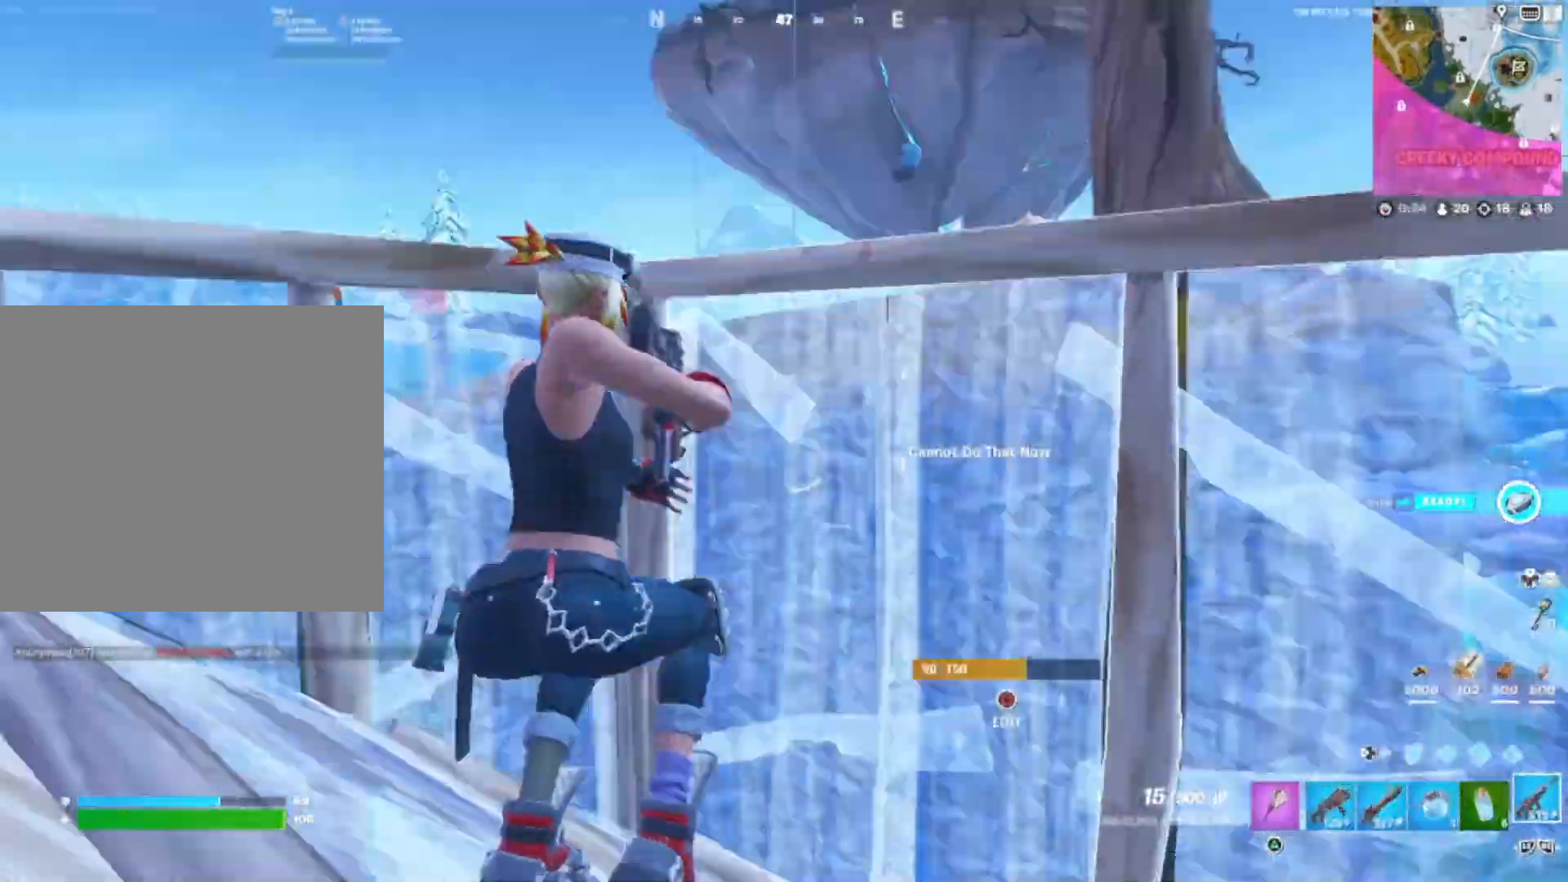
{"buttons": [], "right_stick": "up-left", "events": [[67, "right_stick", "center"], [83, "SQUARE", "down"], [133, "SQUARE", "up"], [150, "right_stick", "right"], [250, "SQUARE", "down"], [250, "right_stick", "center"], [300, "SQUARE", "up"], [400, "right_stick", "up-left"], [417, "SQUARE", "down"], [467, "SQUARE", "up"]]}
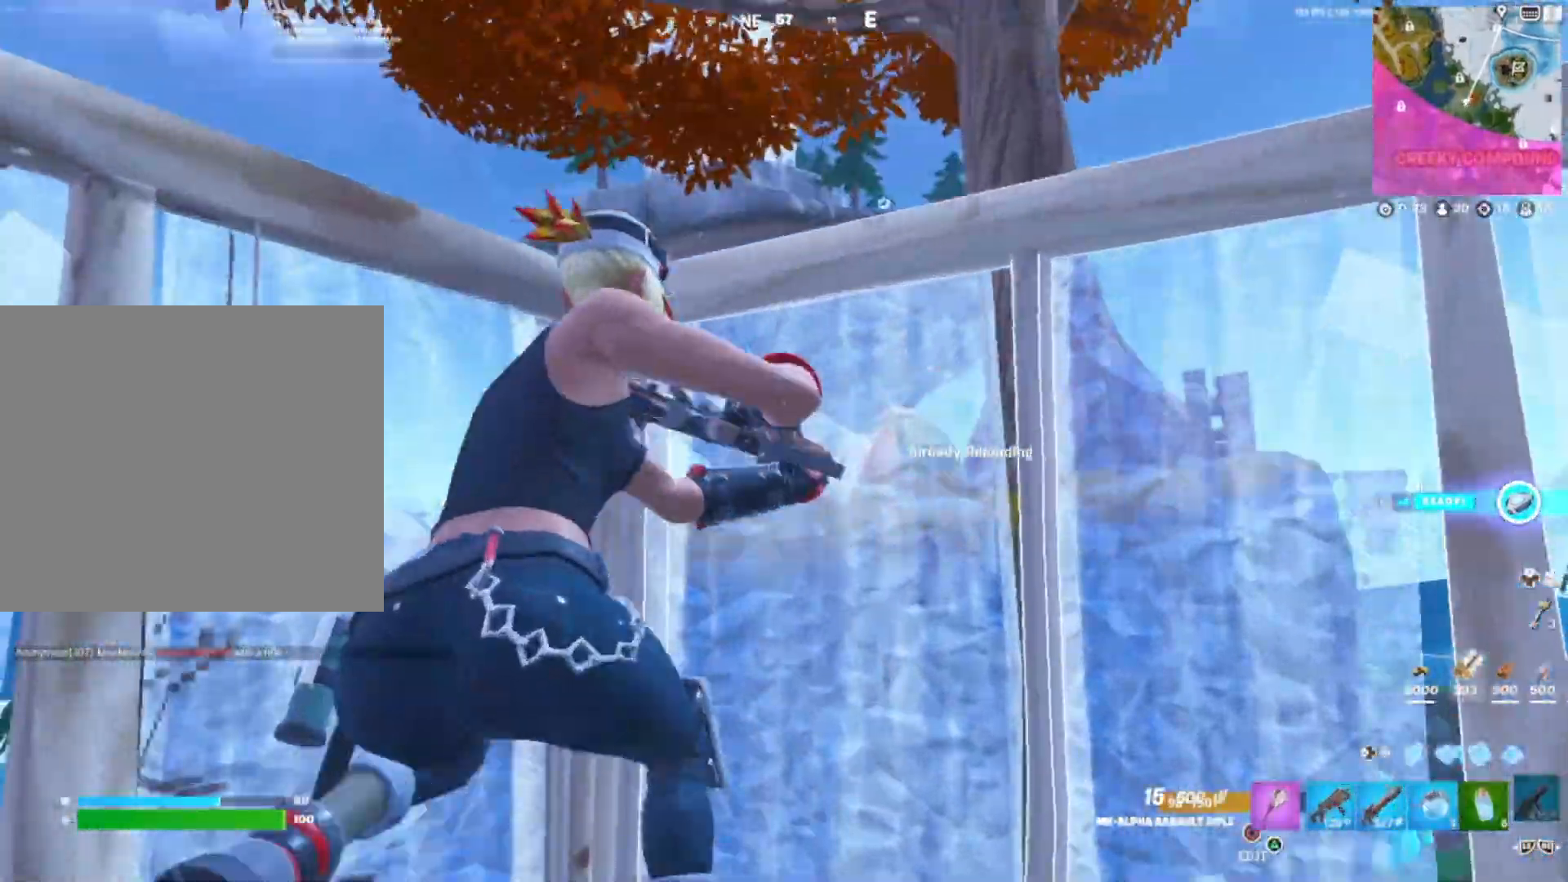
{"buttons": [], "right_stick": "center", "events": [[17, "right_stick", "center"], [100, "right_stick", "up"], [167, "right_stick", "center"], [250, "CROSS", "down"], [250, "right_stick", "left"], [317, "CROSS", "up"], [500, "right_stick", "center"]]}
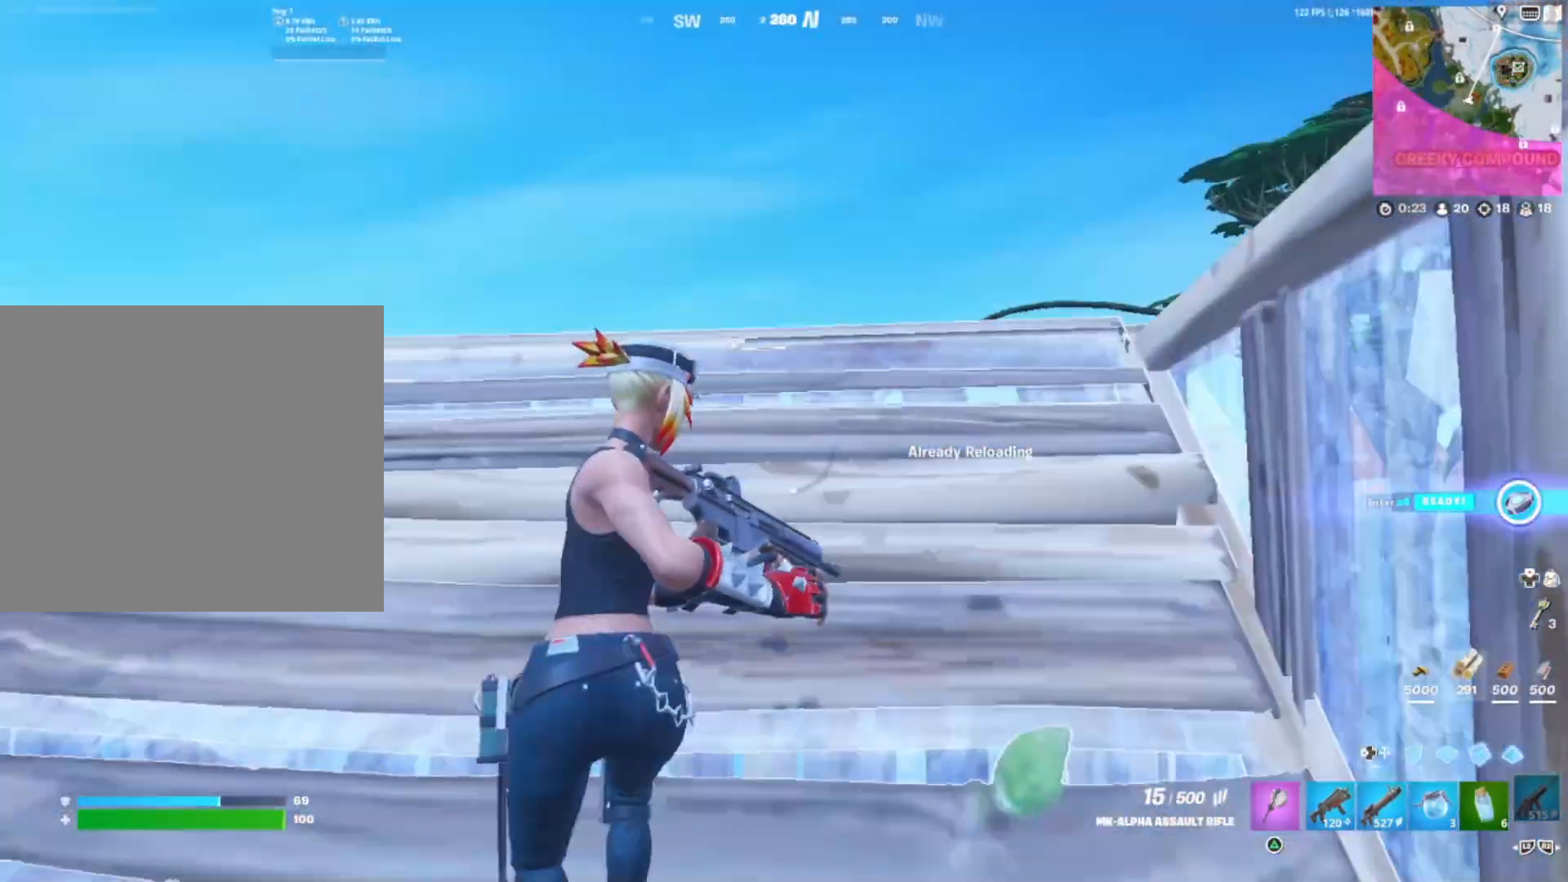
{"buttons": [], "right_stick": "center", "events": [[150, "right_stick", "down-left"], [267, "CROSS", "down"], [283, "right_stick", "center"], [350, "CROSS", "up"], [350, "right_stick", "down"], [500, "right_stick", "center"]]}
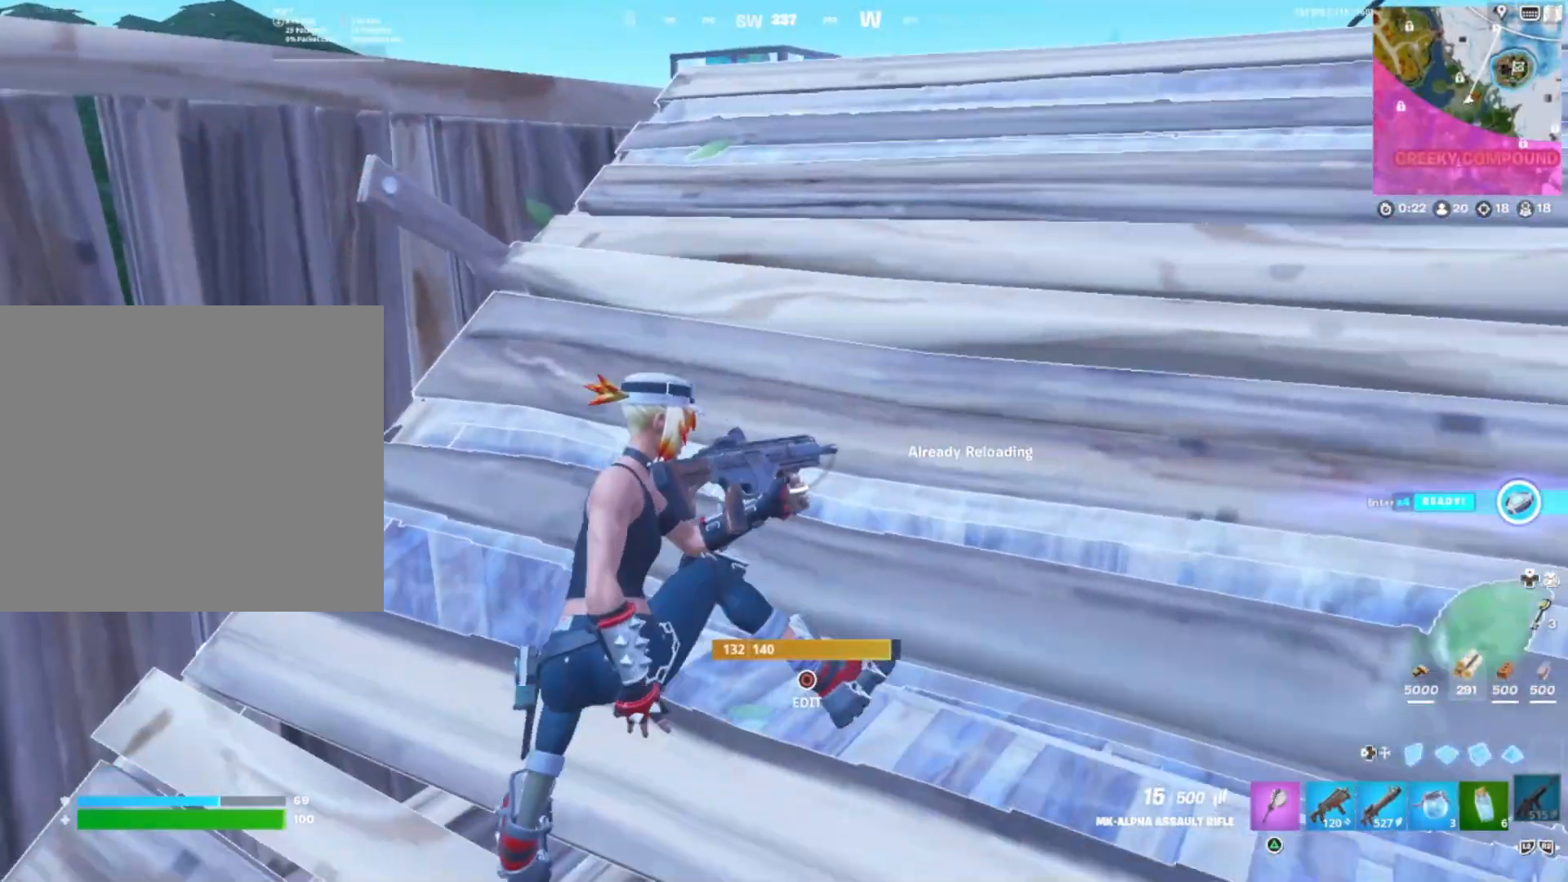
{"buttons": [], "right_stick": "center", "events": []}
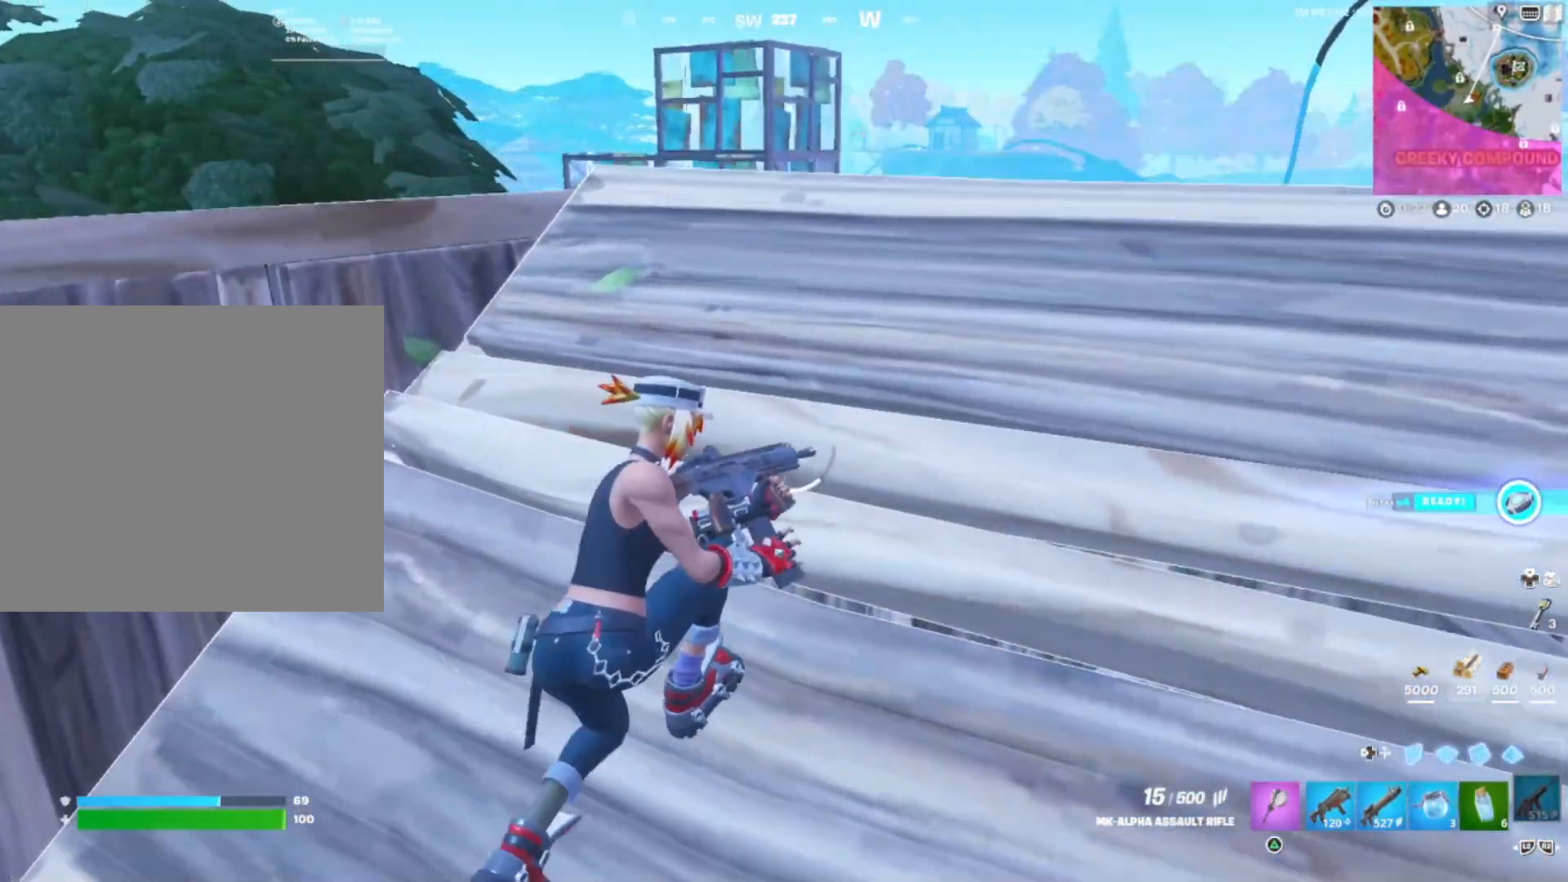
{"buttons": [], "right_stick": "center", "events": [[100, "right_stick", "down"], [217, "right_stick", "center"]]}
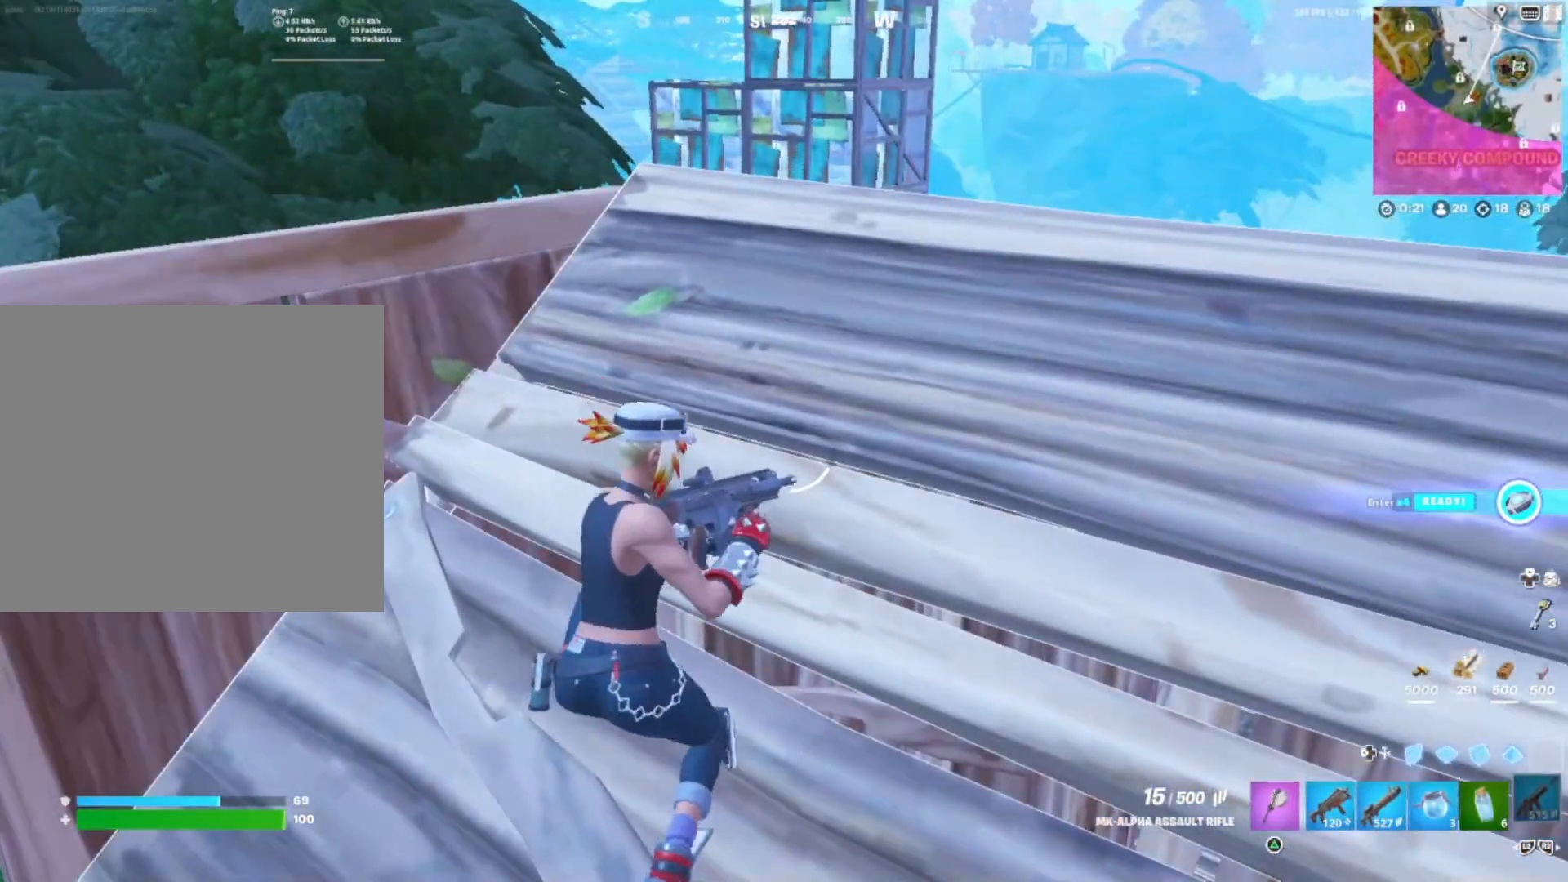
{"buttons": [], "right_stick": "center", "events": []}